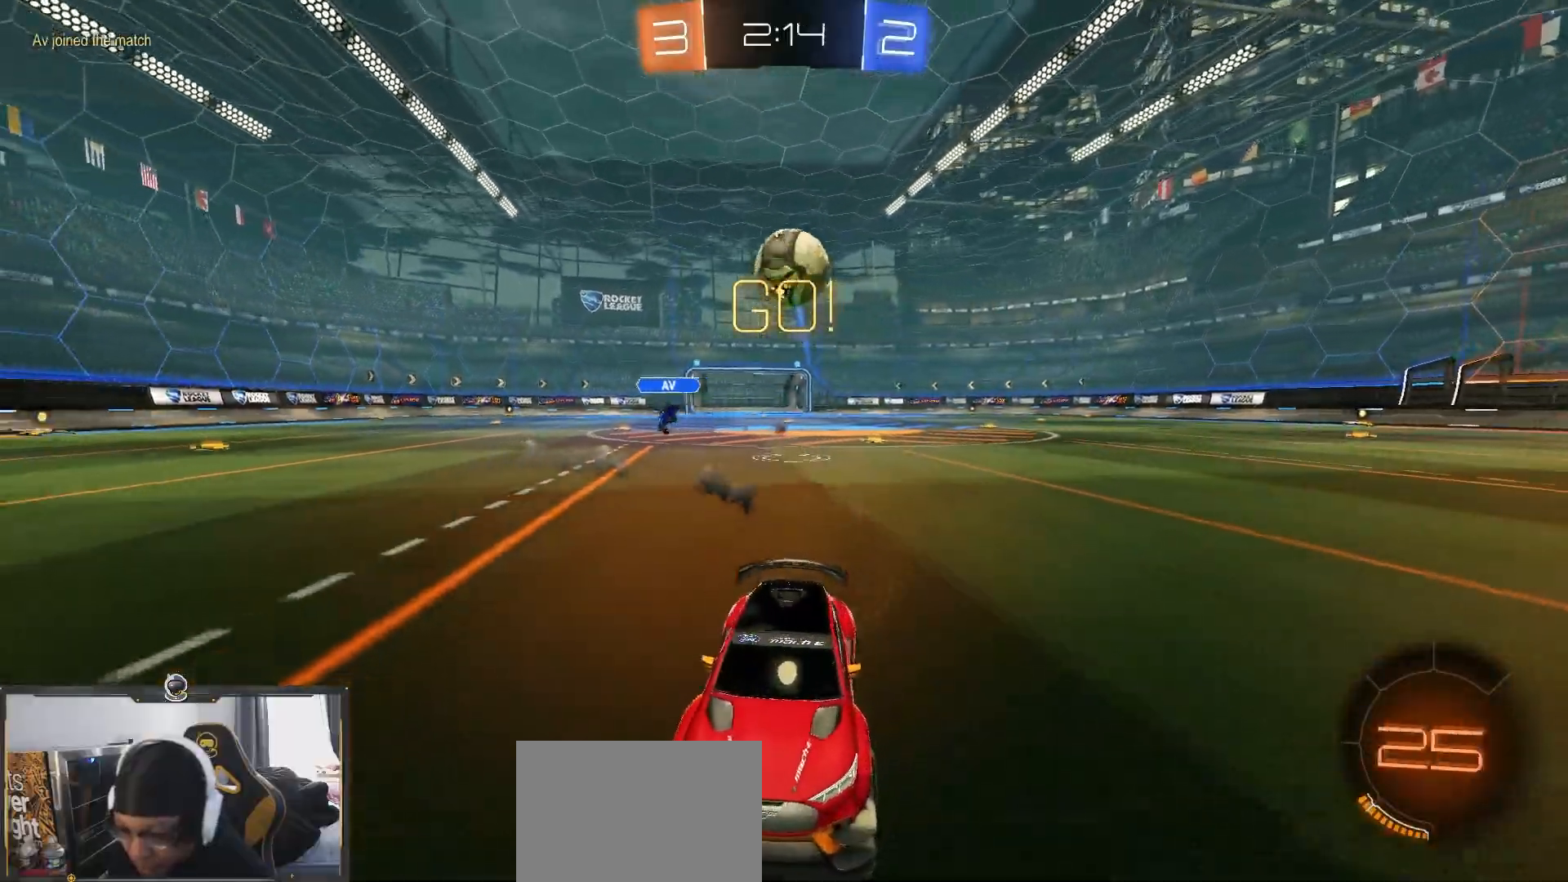
Gameplay with a controller (PlayStation layout); each line is a JSON object with the inputs held at the frame after it. "events" lists button and stick changes between this image and that frame as [ms after this image, input, new state], when the widget could be followed in between.
{"buttons": ["TRIANGLE", "R2"], "left_stick": "center", "right_stick": "center", "events": [[200, "left_stick", "left"], [350, "left_stick", "center"], [500, "TRIANGLE", "down"]]}
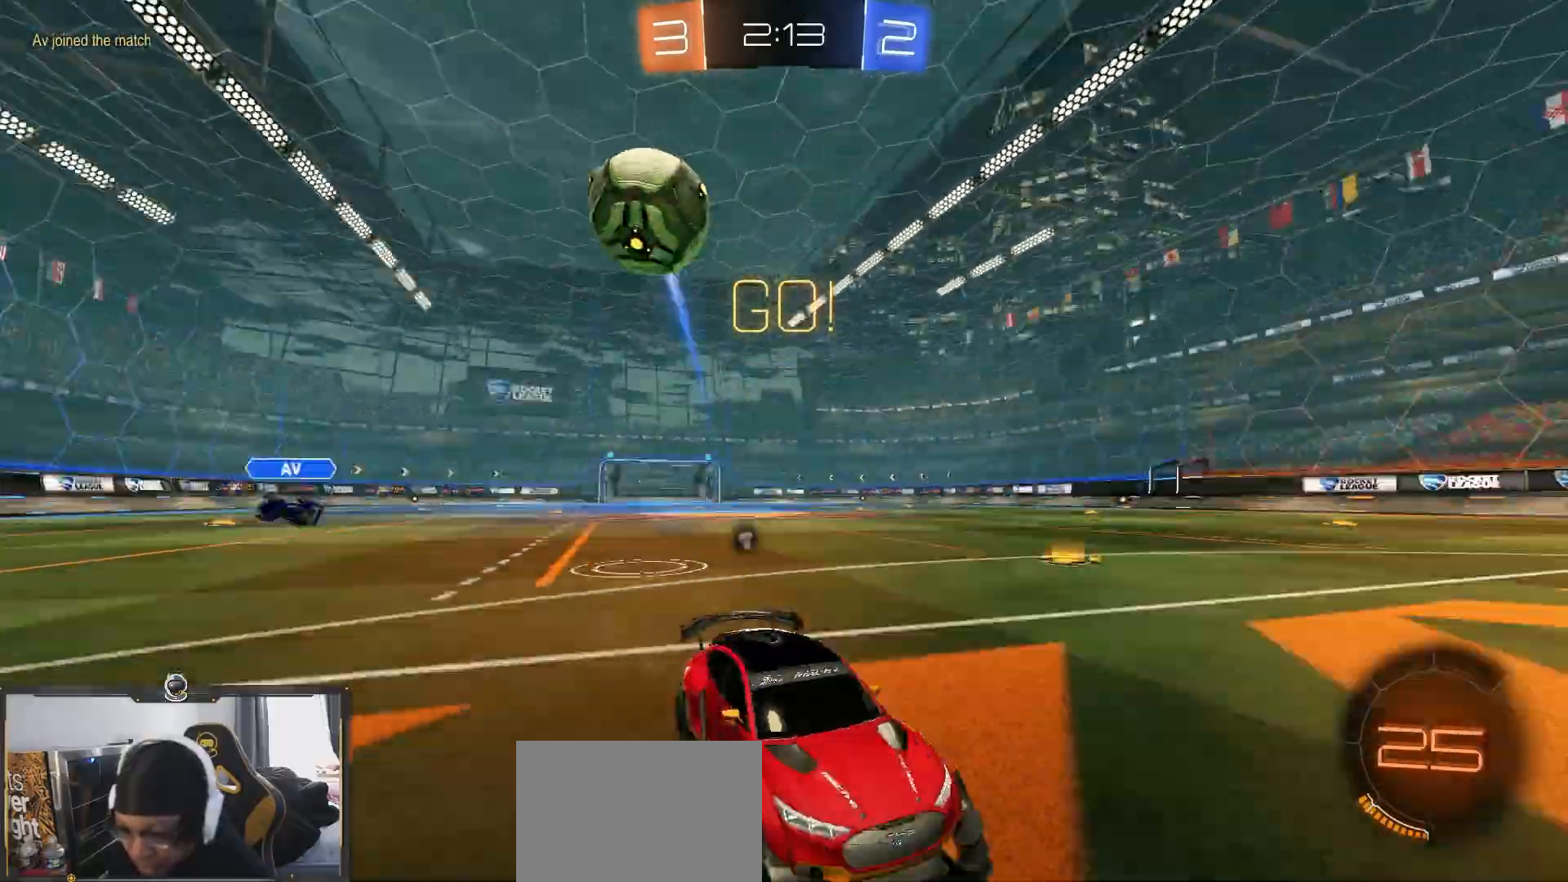
{"buttons": ["L1", "R2"], "left_stick": "right", "right_stick": "center", "events": [[50, "left_stick", "right"], [100, "TRIANGLE", "up"], [200, "left_stick", "center"], [350, "left_stick", "right"], [417, "L1", "down"]]}
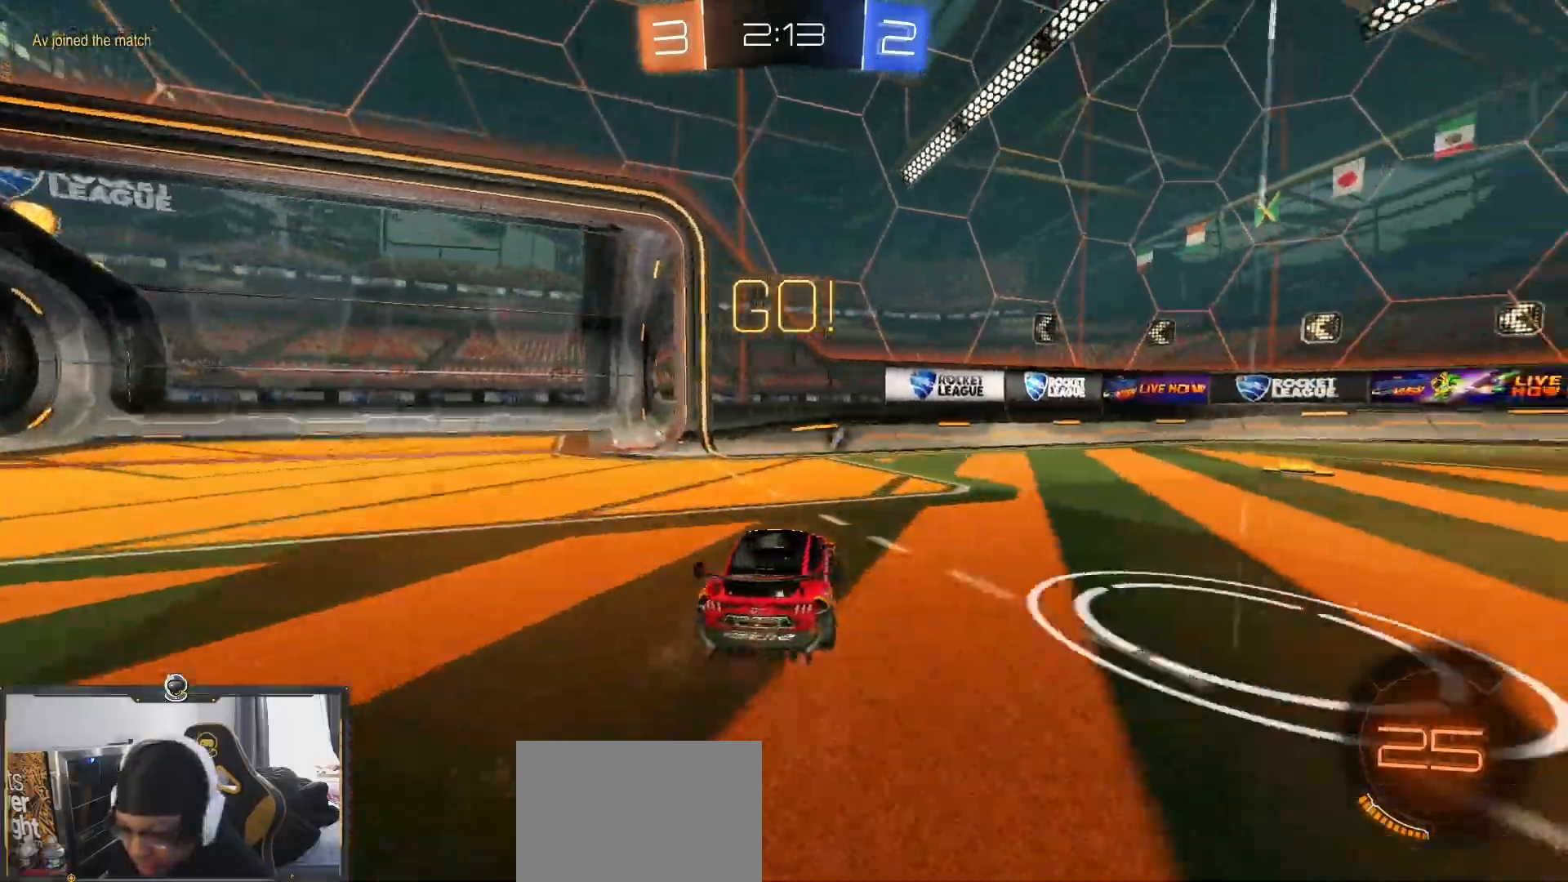
{"buttons": ["R2"], "left_stick": "center", "right_stick": "center", "events": [[150, "L1", "up"], [350, "left_stick", "center"], [400, "TRIANGLE", "down"], [500, "TRIANGLE", "up"]]}
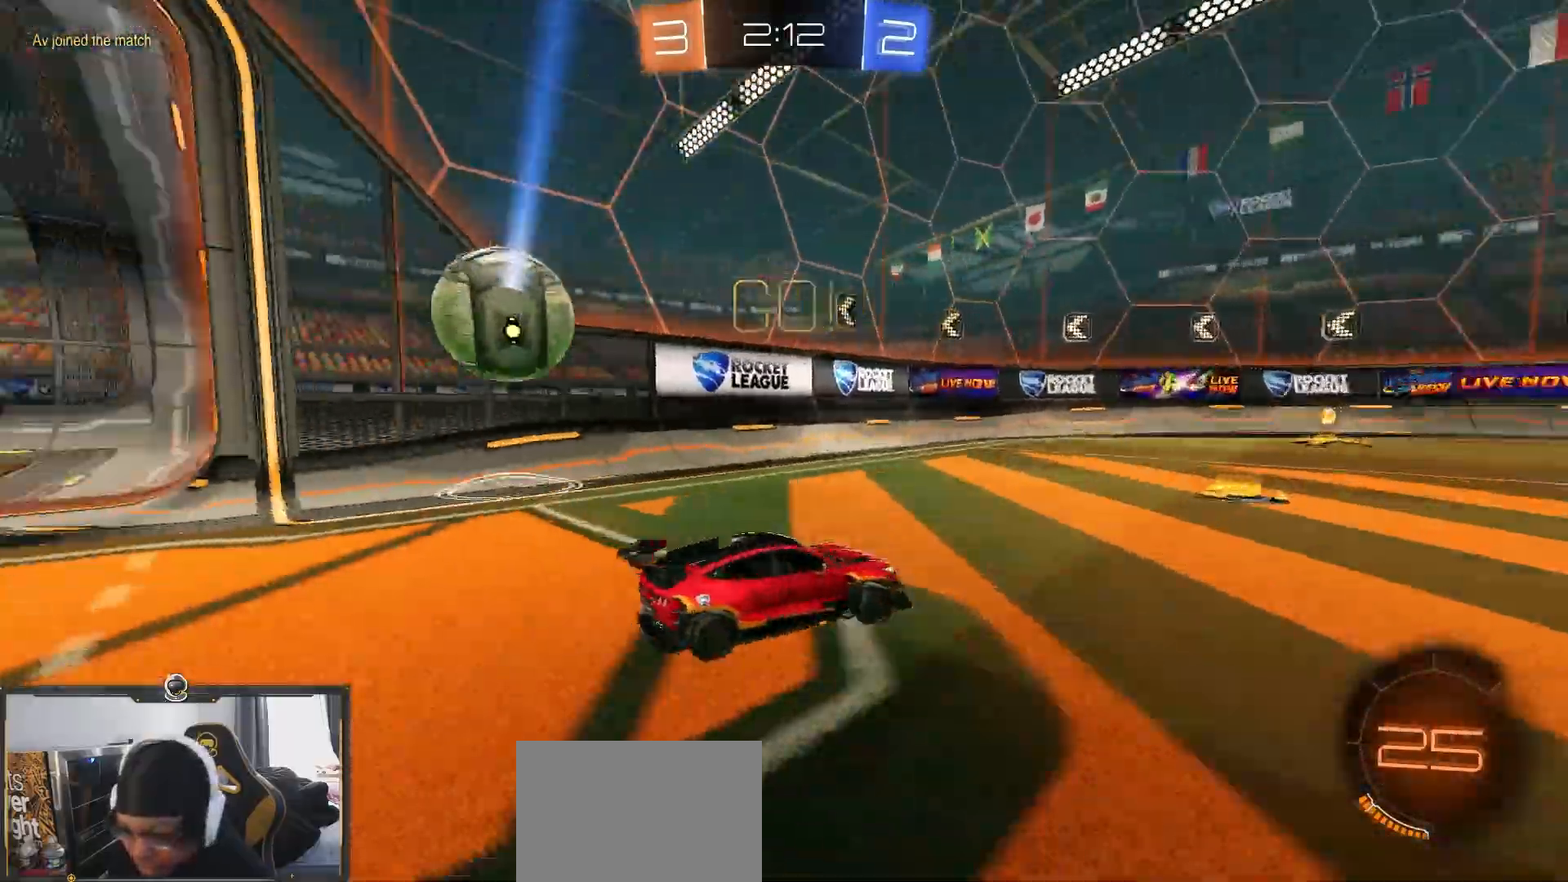
{"buttons": ["L1", "R2"], "left_stick": "right", "right_stick": "center", "events": [[333, "left_stick", "right"], [367, "L1", "down"]]}
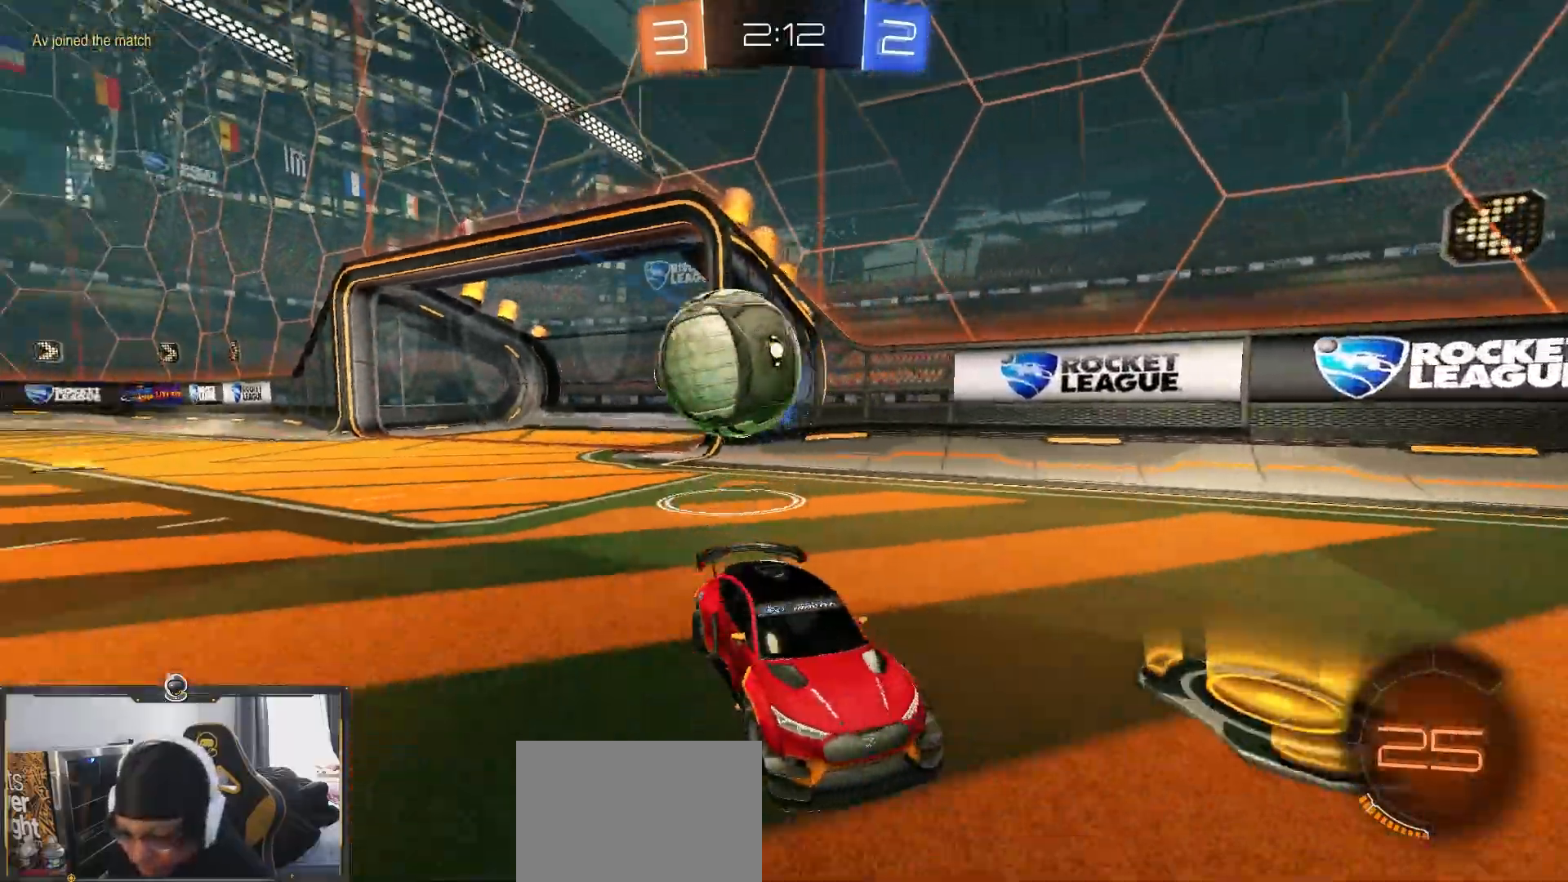
{"buttons": [], "left_stick": "center", "right_stick": "center", "events": [[117, "L1", "up"], [417, "R2", "up"], [450, "left_stick", "center"]]}
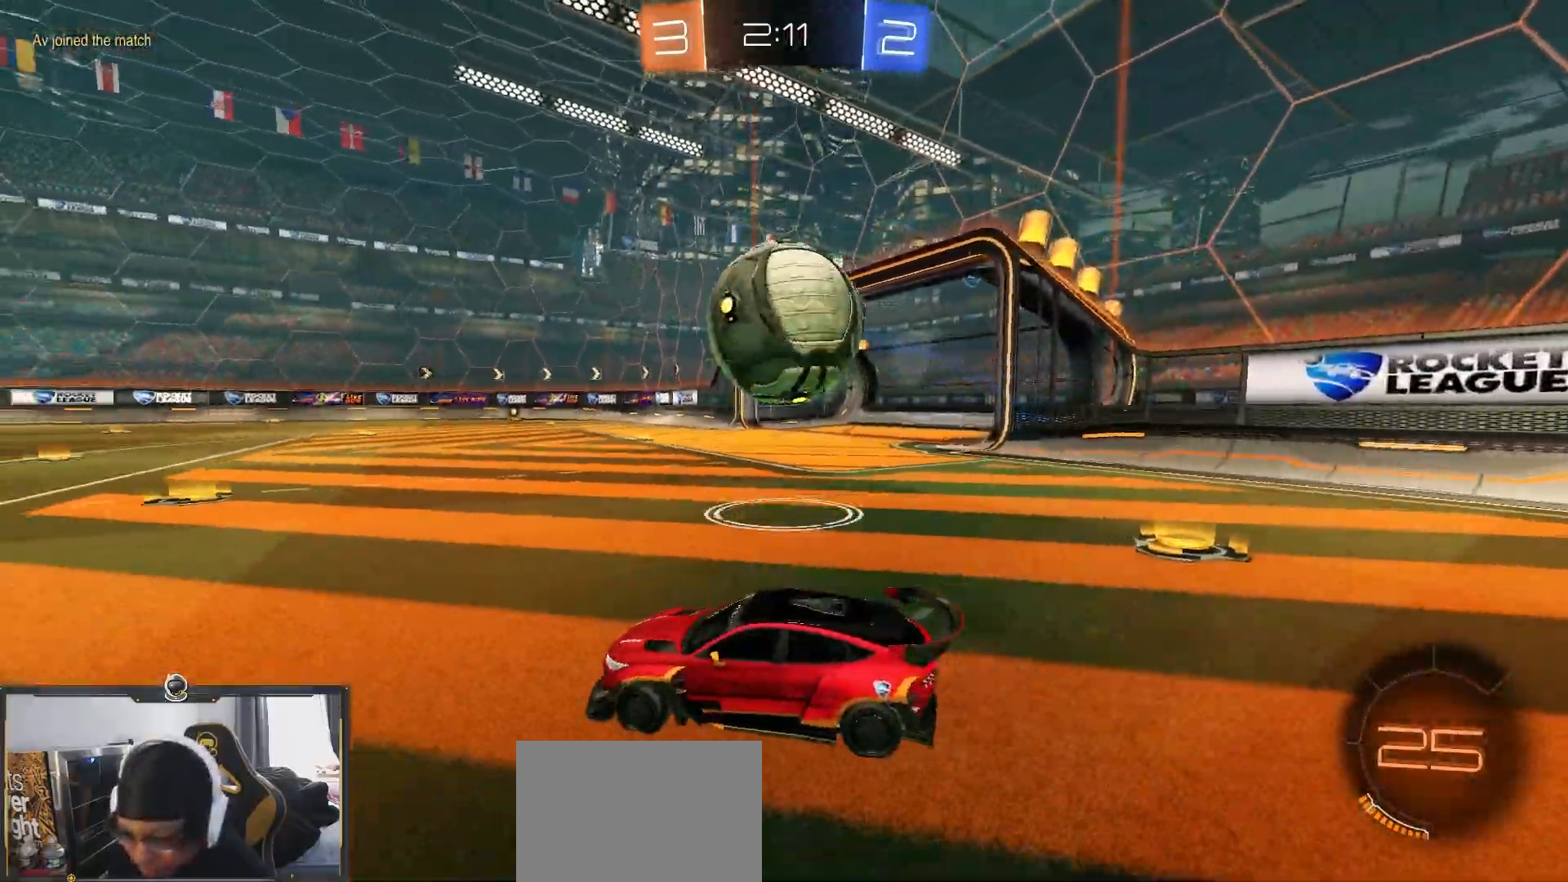
{"buttons": ["R2"], "left_stick": "center", "right_stick": "center", "events": [[133, "R2", "down"]]}
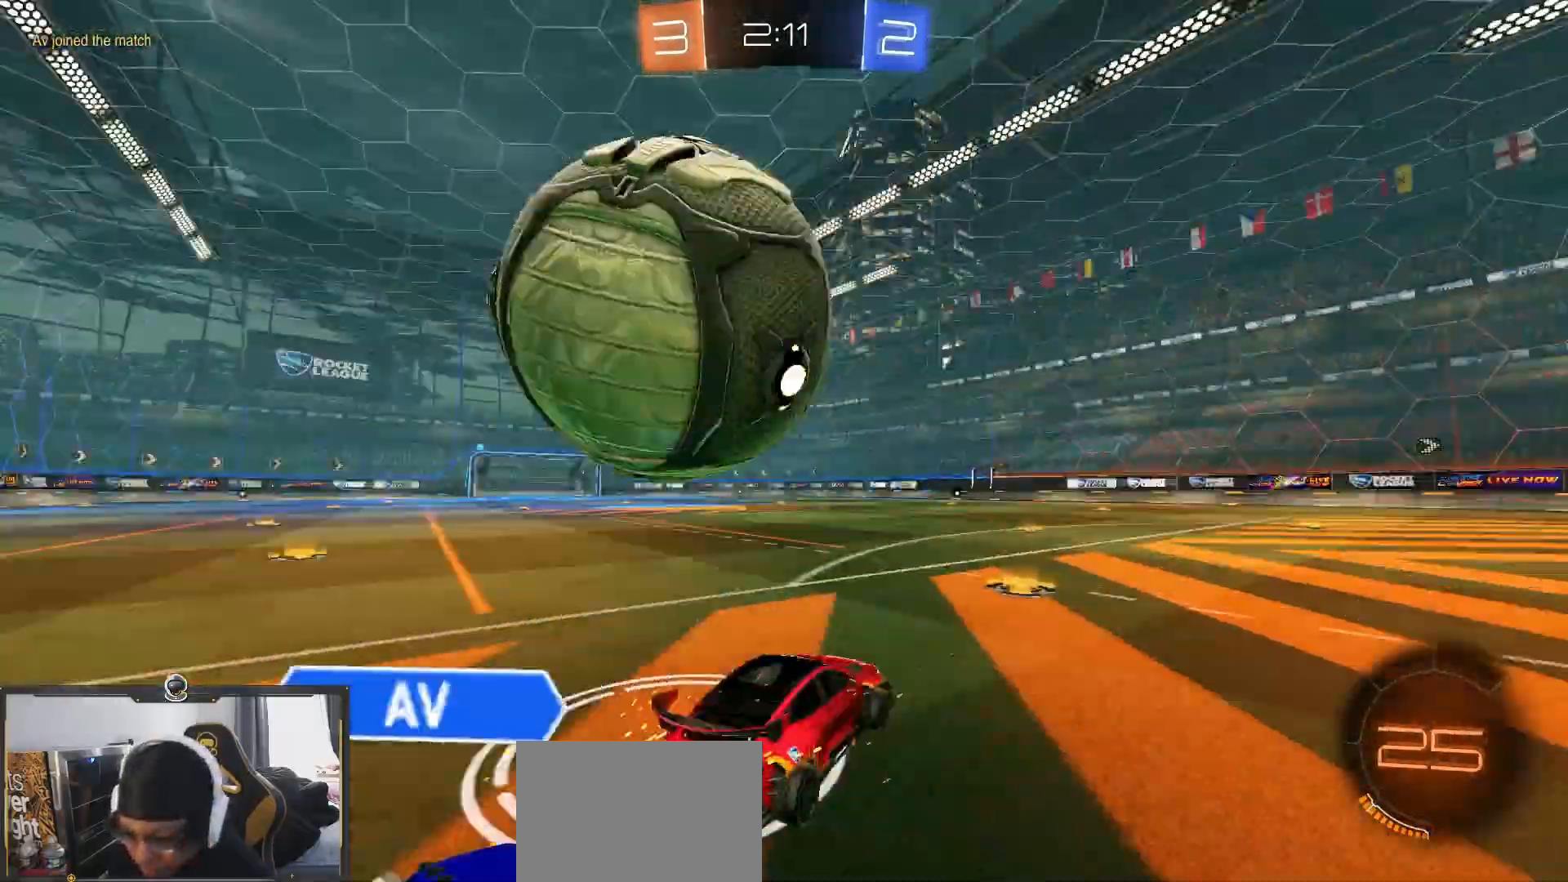
{"buttons": ["R2"], "left_stick": "right", "right_stick": "center", "events": [[433, "left_stick", "right"]]}
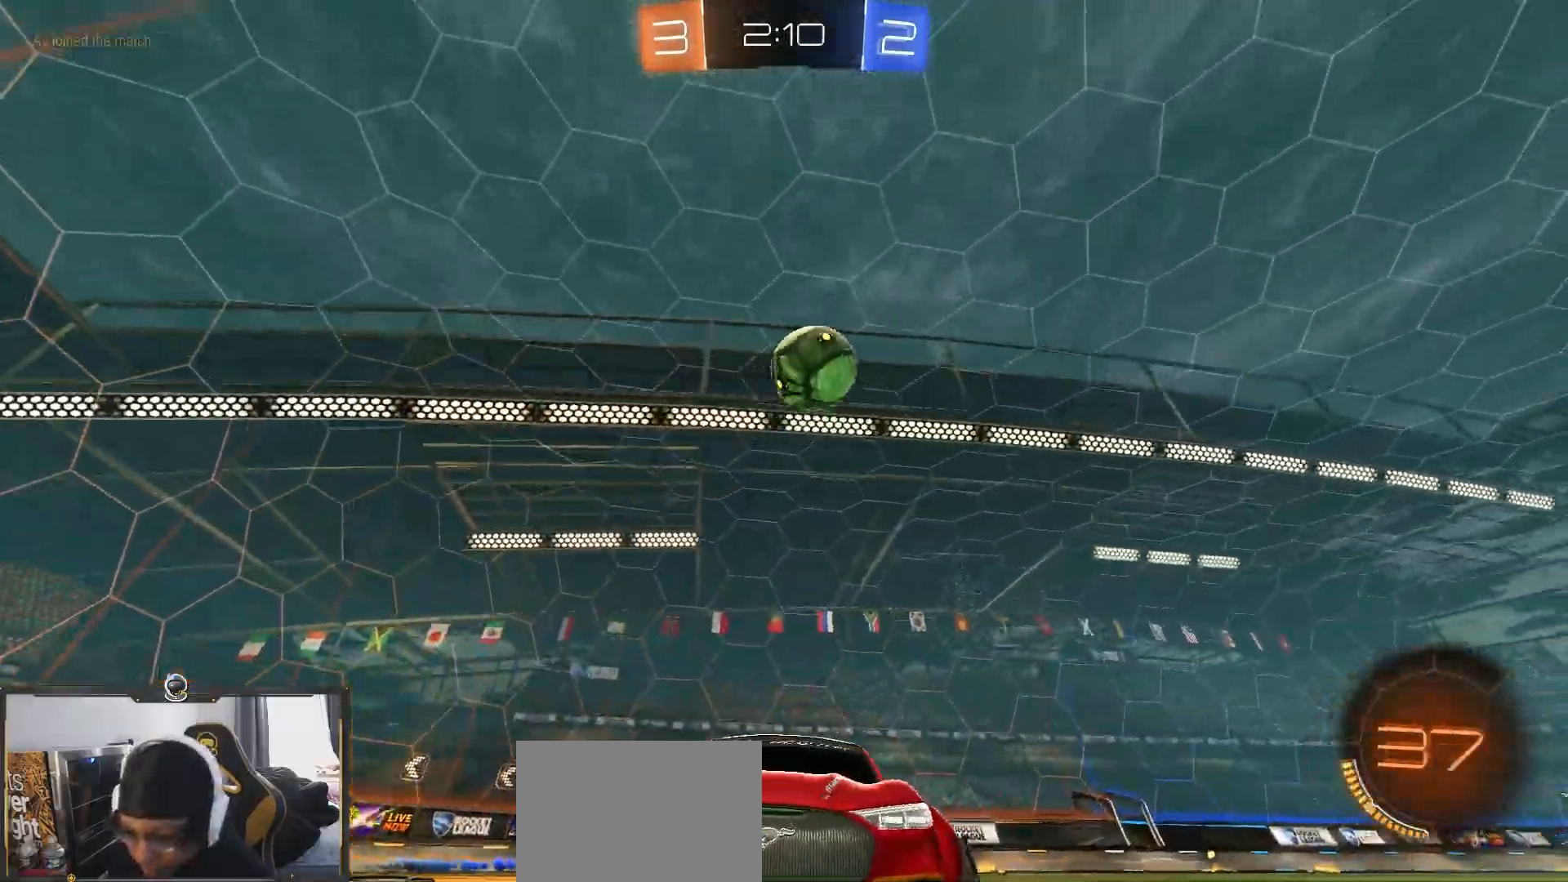
{"buttons": ["R2"], "left_stick": "left", "right_stick": "center", "events": [[150, "left_stick", "center"], [233, "left_stick", "left"]]}
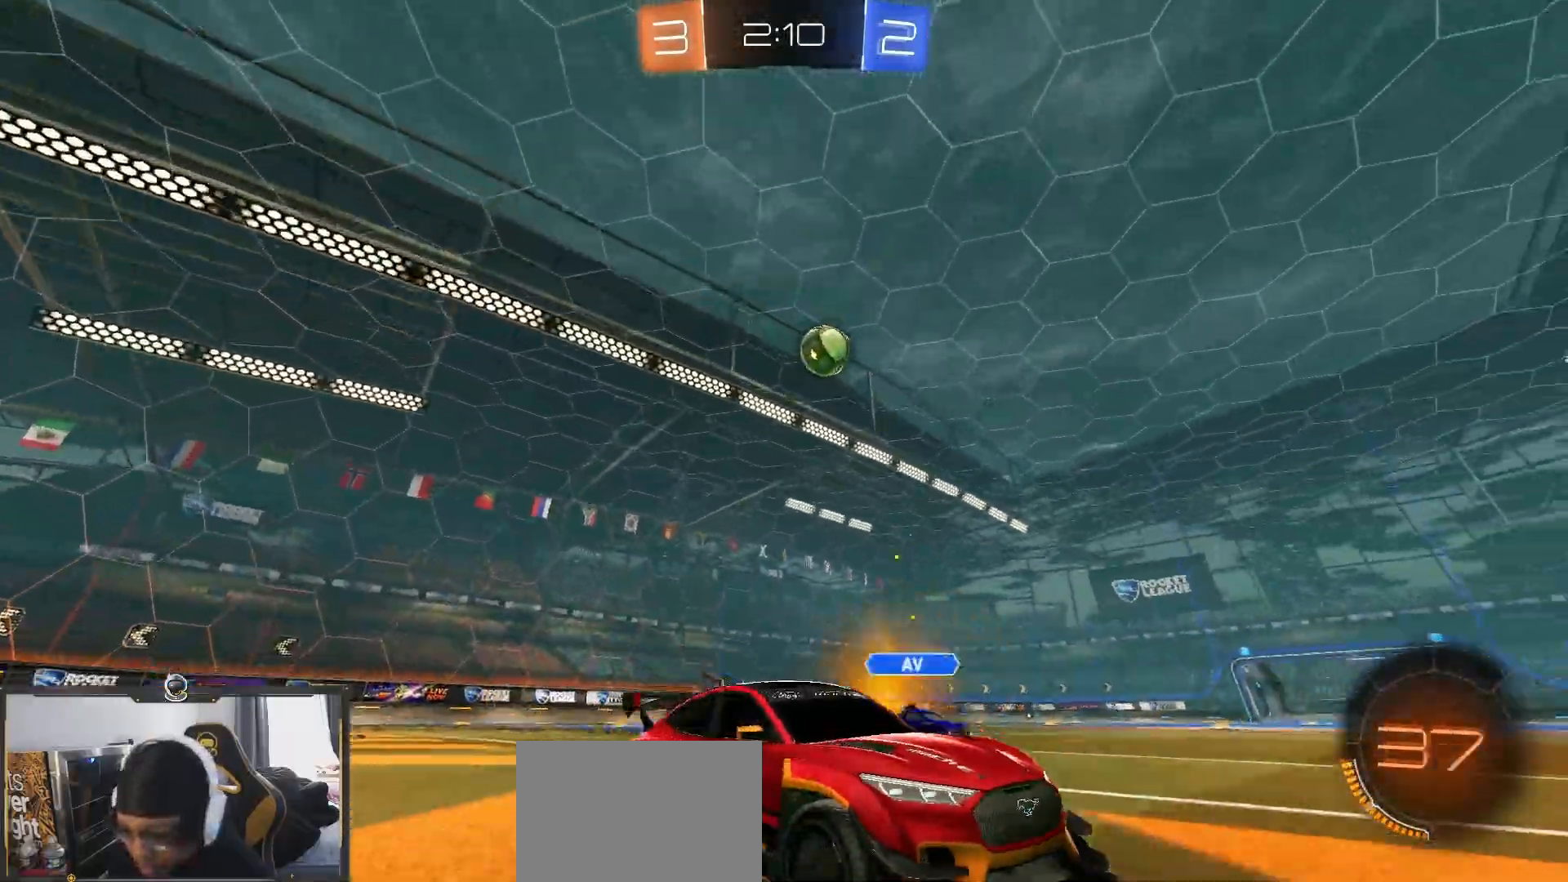
{"buttons": ["R2"], "left_stick": "center", "right_stick": "center", "events": [[133, "left_stick", "center"], [183, "left_stick", "left"], [367, "left_stick", "center"]]}
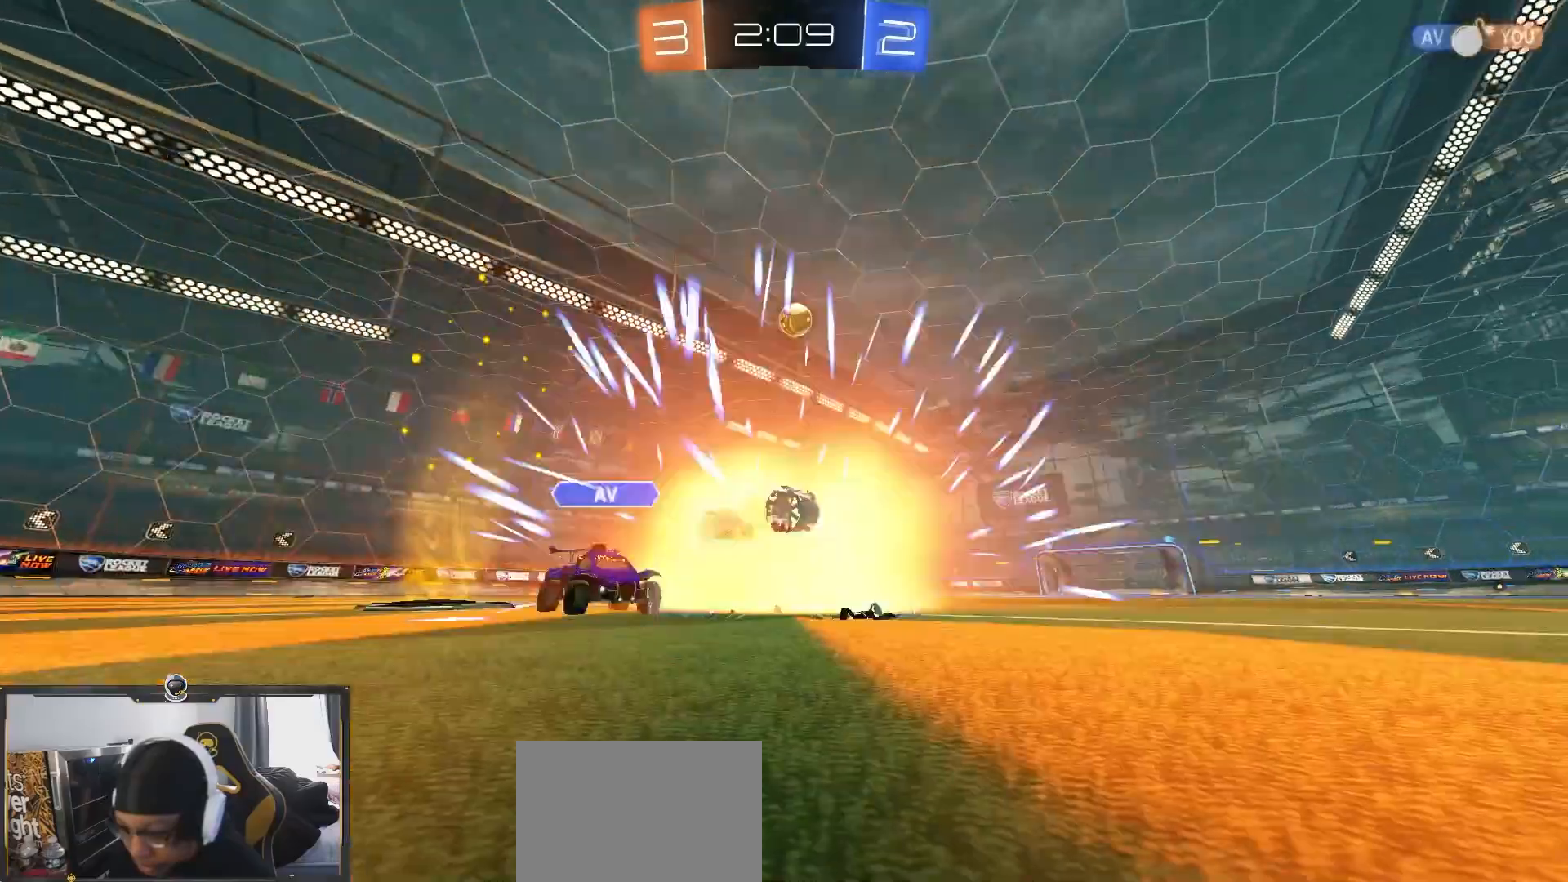
{"buttons": ["R2"], "left_stick": "center", "right_stick": "center", "events": []}
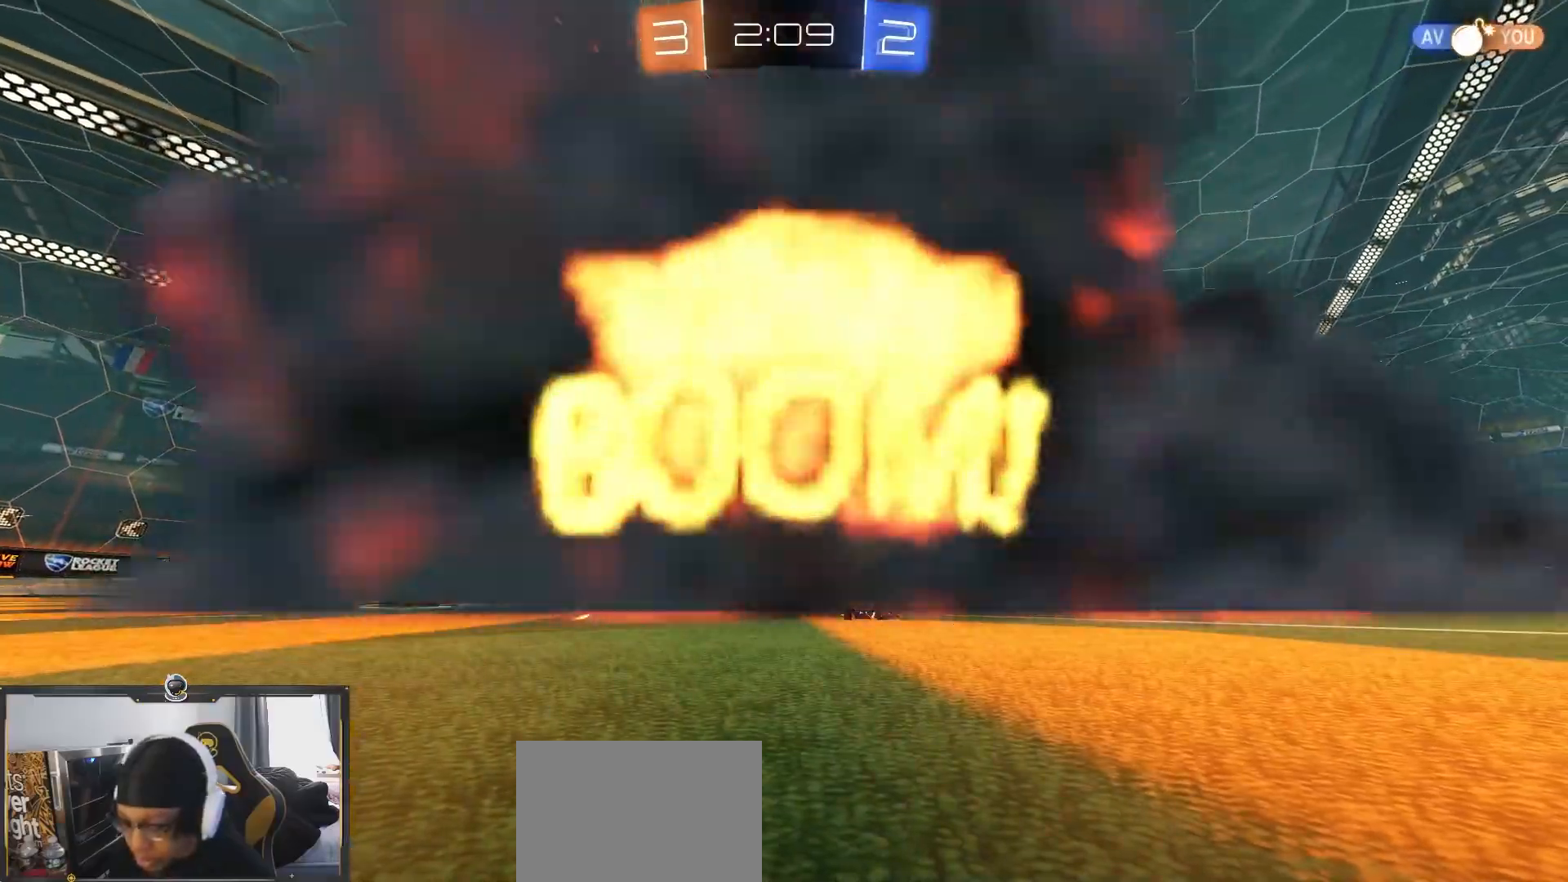
{"buttons": [], "left_stick": "center", "right_stick": "center", "events": [[367, "R2", "up"]]}
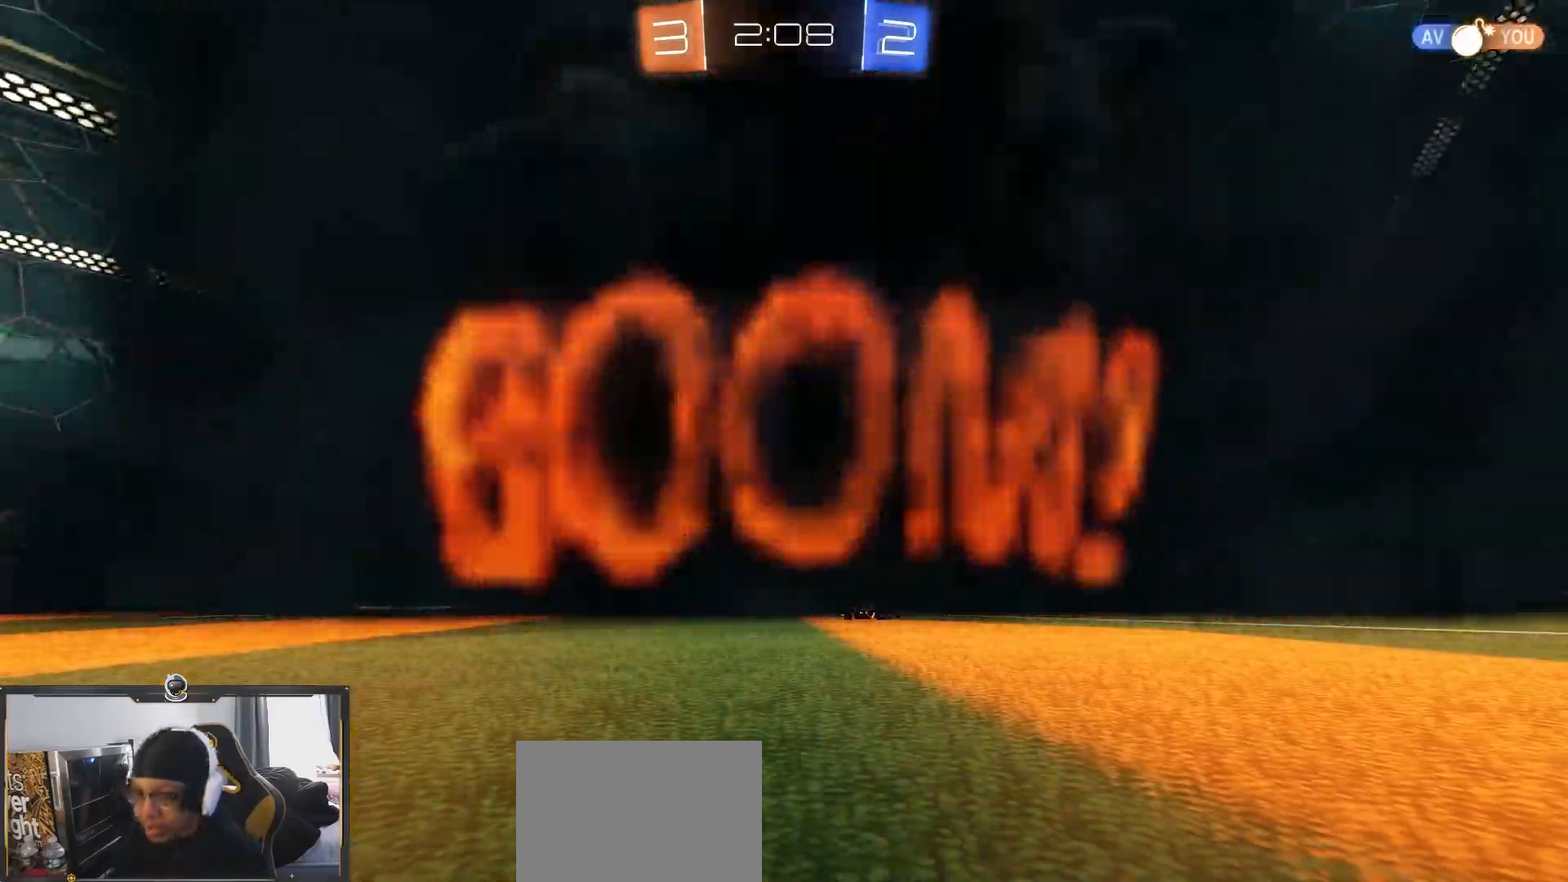
{"buttons": [], "left_stick": "center", "right_stick": "center", "events": []}
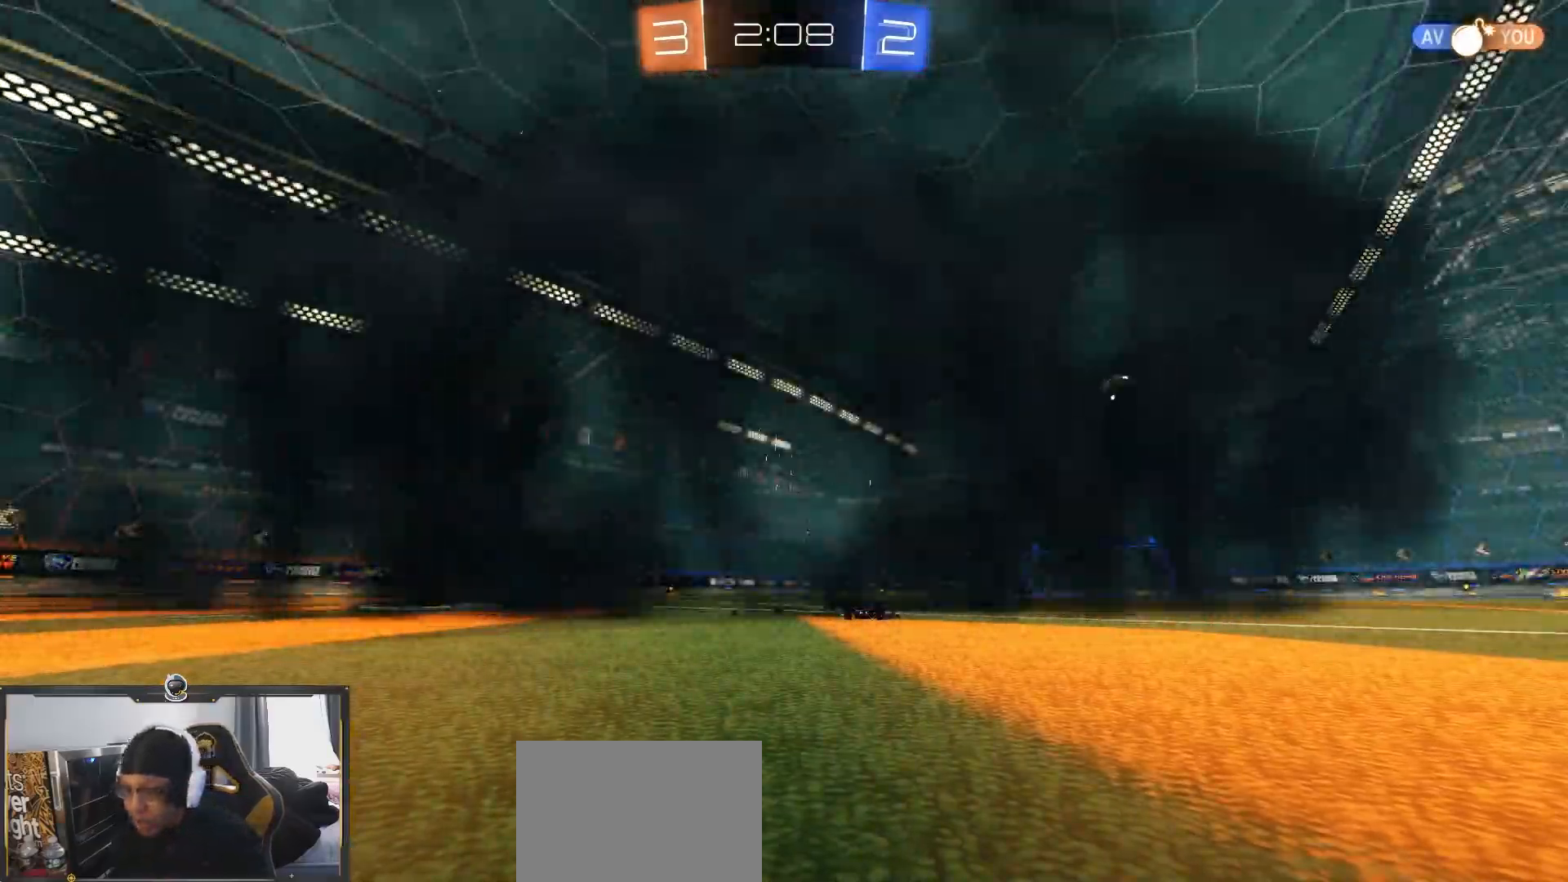
{"buttons": [], "left_stick": "center", "right_stick": "center", "events": []}
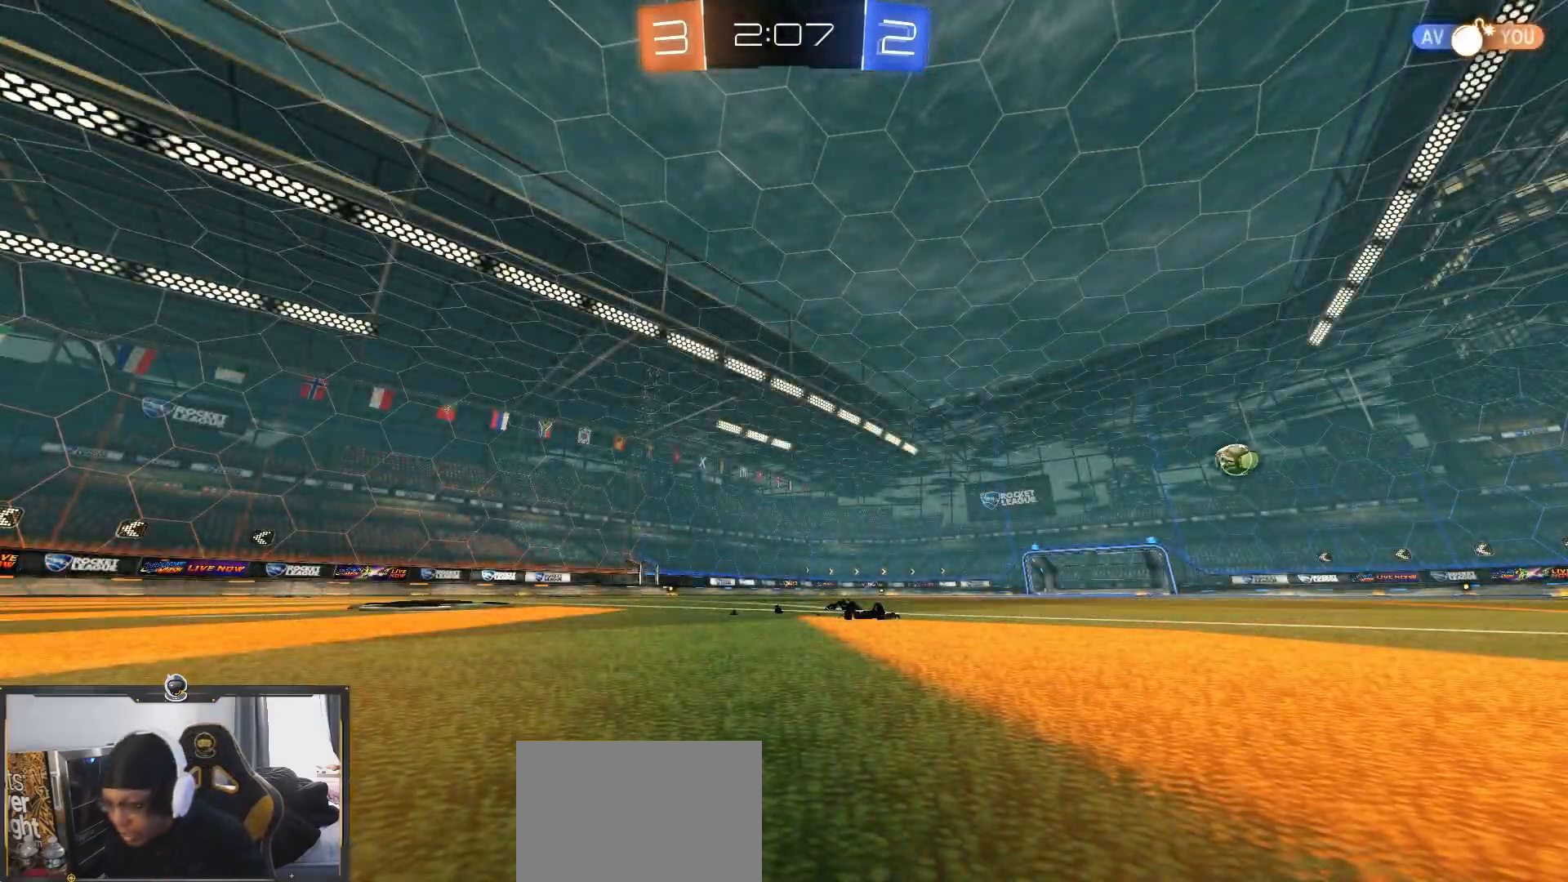
{"buttons": [], "left_stick": "center", "right_stick": "center", "events": []}
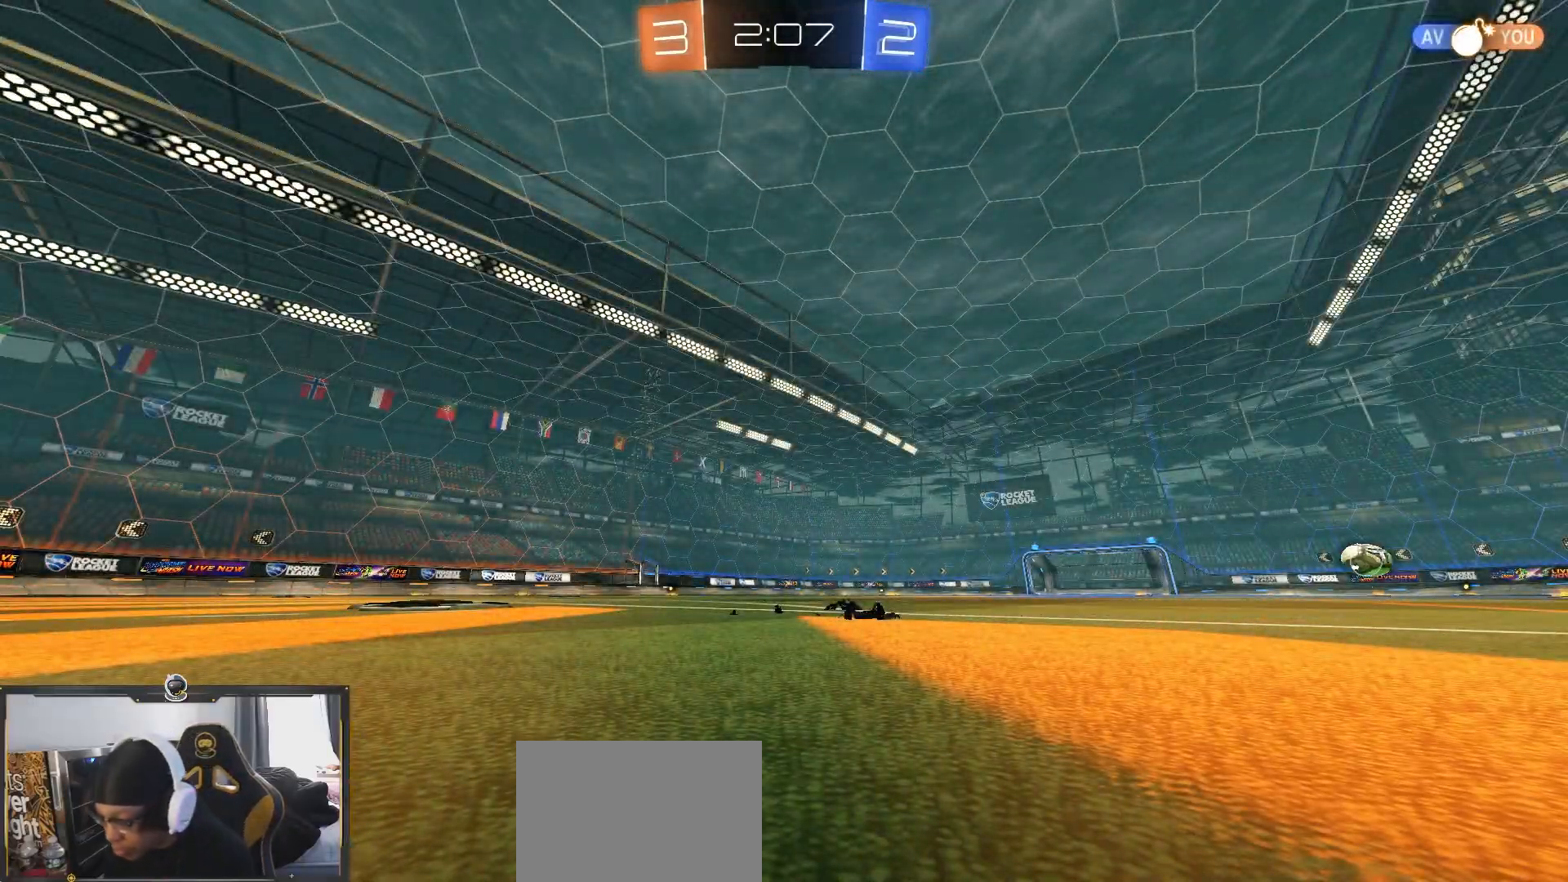
{"buttons": ["R2"], "left_stick": "down-right", "right_stick": "center", "events": [[167, "left_stick", "down-right"], [217, "R2", "down"]]}
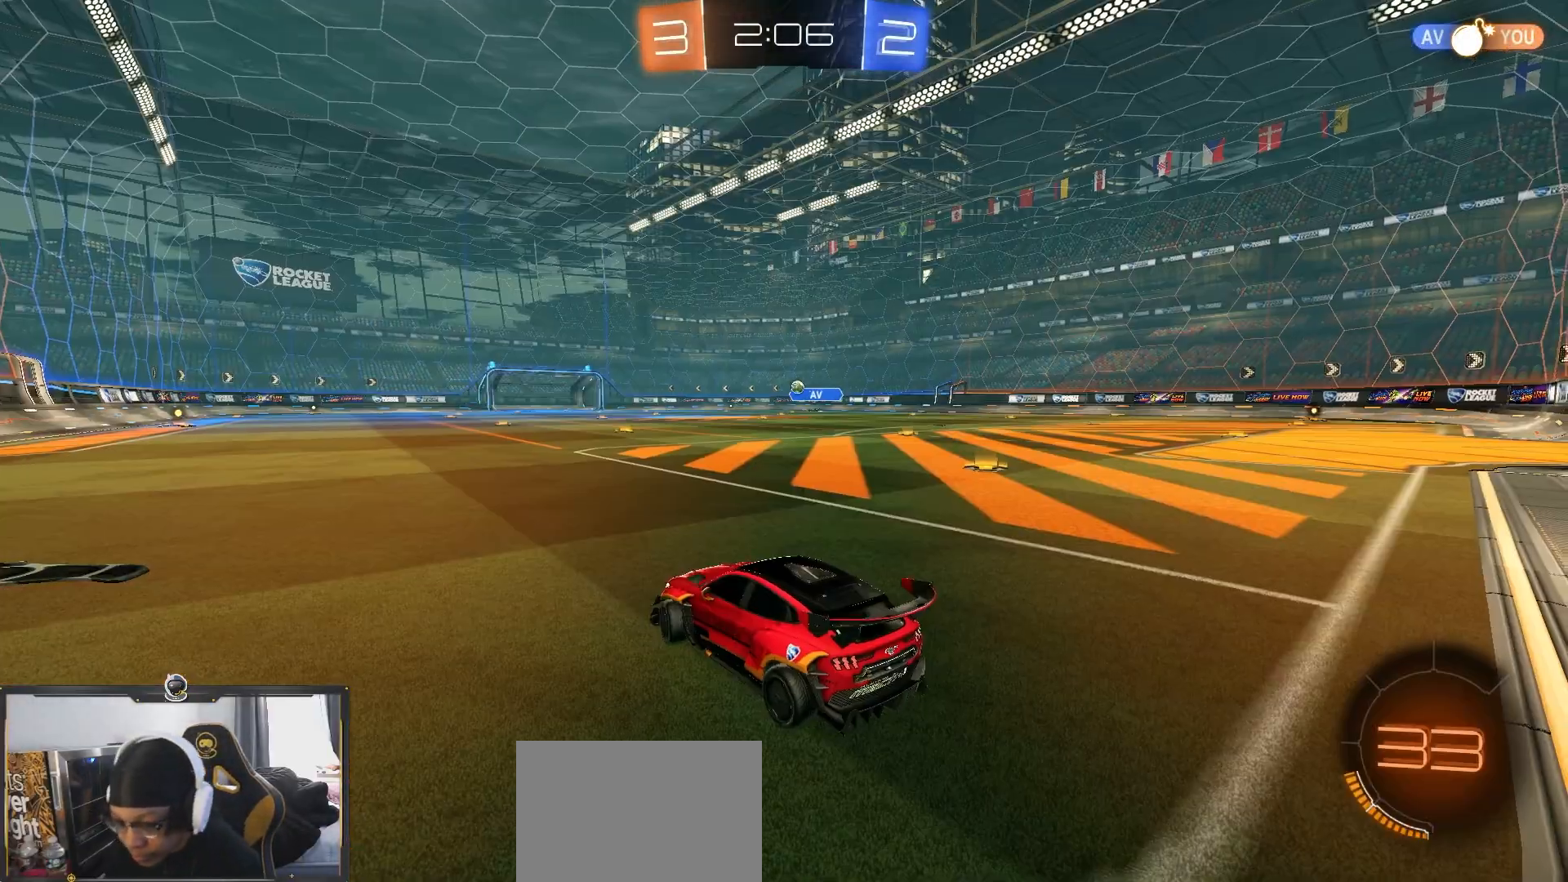
{"buttons": ["R1", "R2"], "left_stick": "down-right", "right_stick": "center", "events": [[500, "R1", "down"]]}
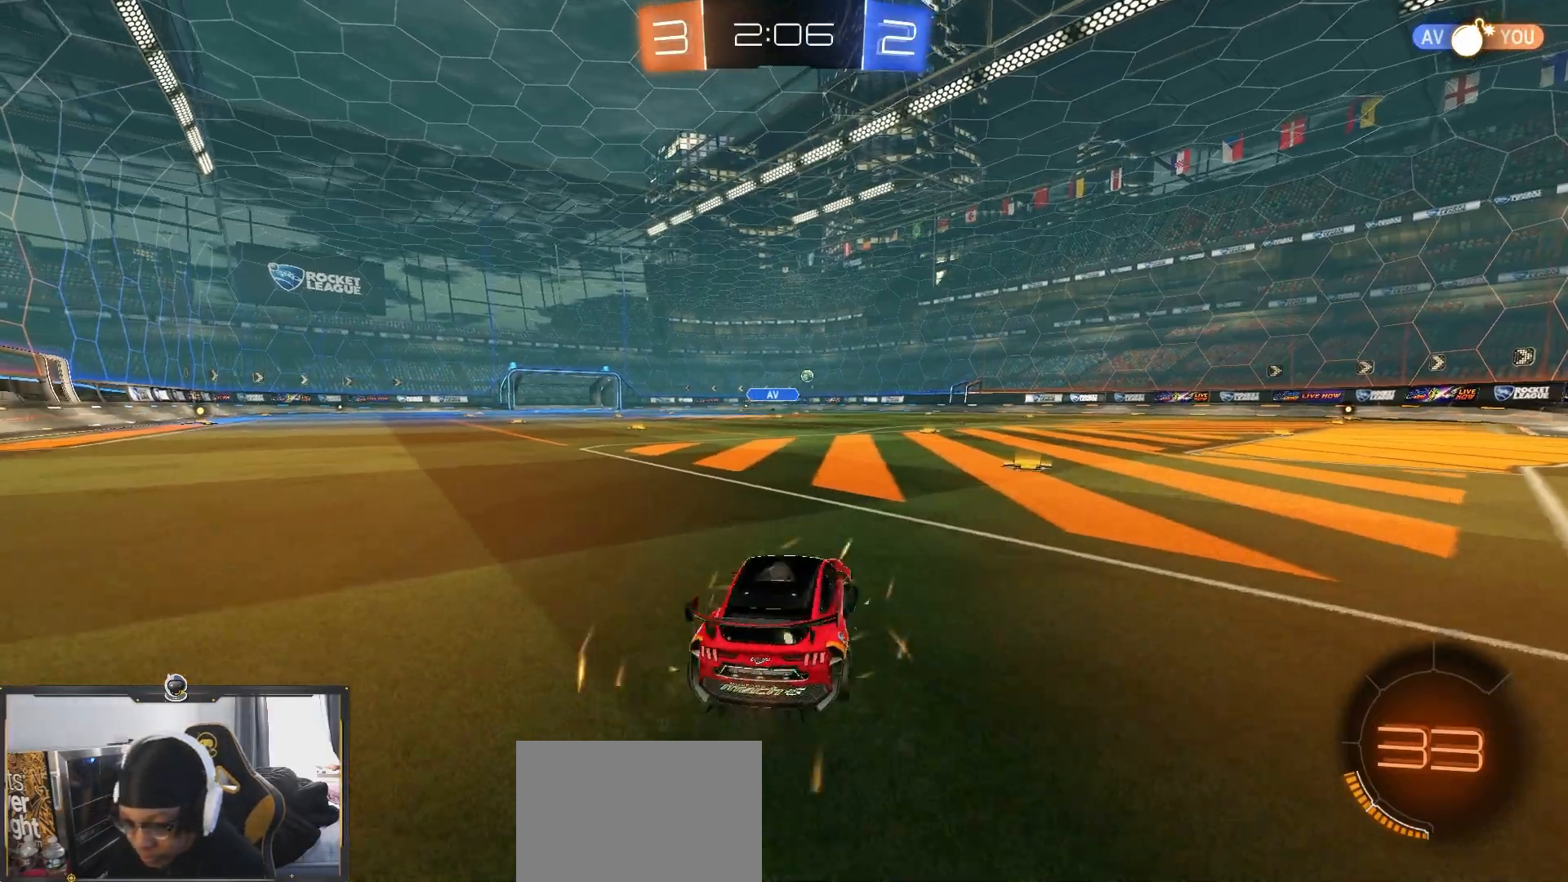
{"buttons": ["R1", "R2"], "left_stick": "up", "right_stick": "center", "events": [[150, "left_stick", "center"], [267, "left_stick", "down-right"], [417, "CROSS", "down"], [483, "CROSS", "up"], [500, "left_stick", "up"]]}
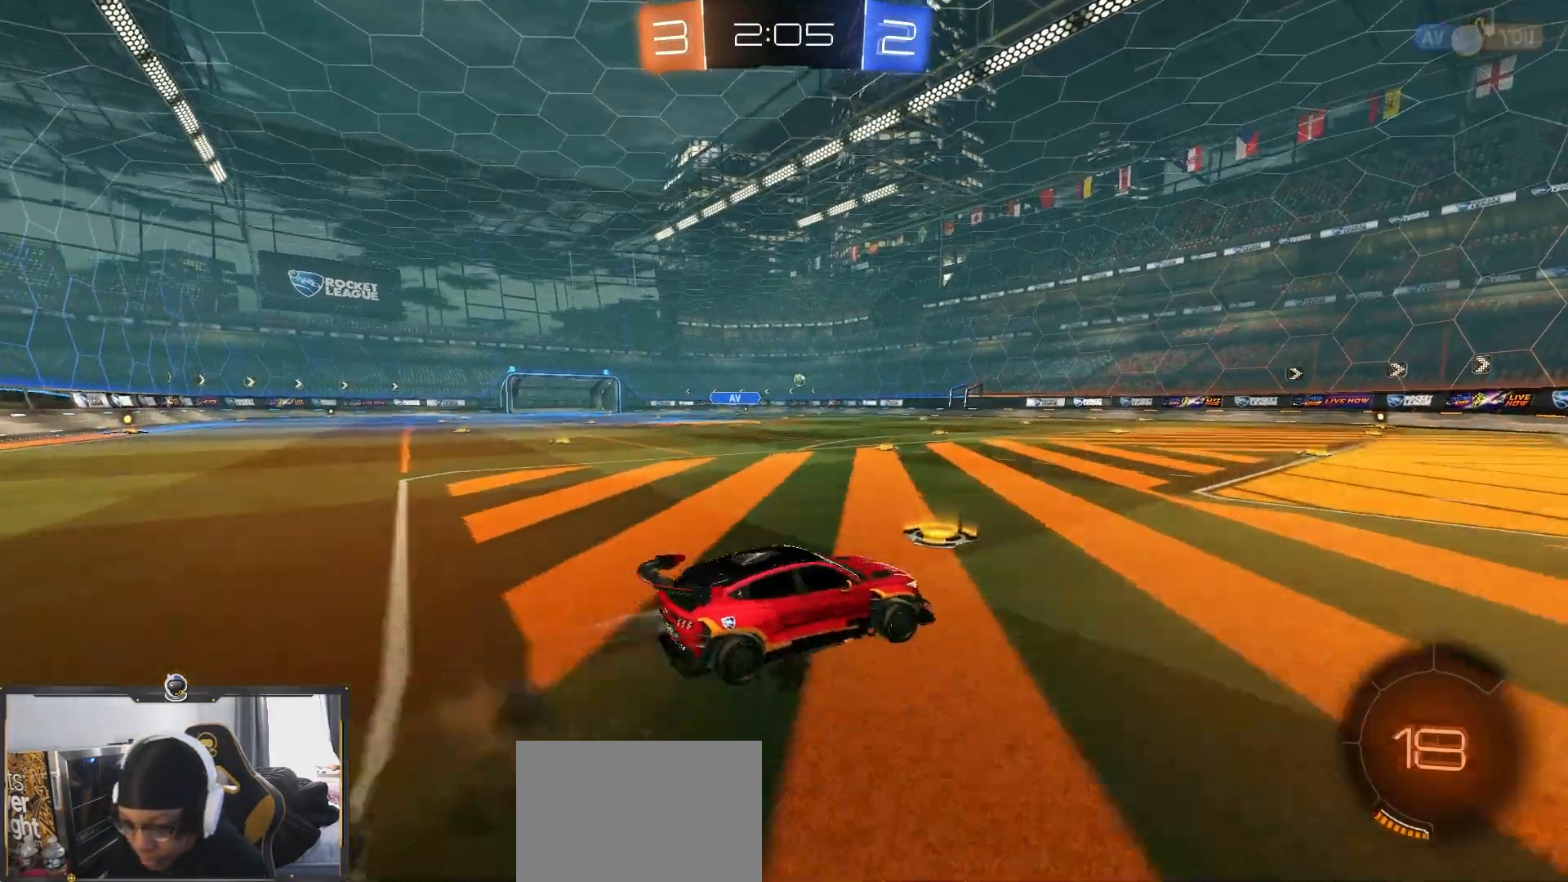
{"buttons": ["R1", "R2"], "left_stick": "down-right", "right_stick": "center", "events": [[83, "TRIANGLE", "down"], [100, "left_stick", "down"], [267, "TRIANGLE", "up"], [467, "left_stick", "down-right"]]}
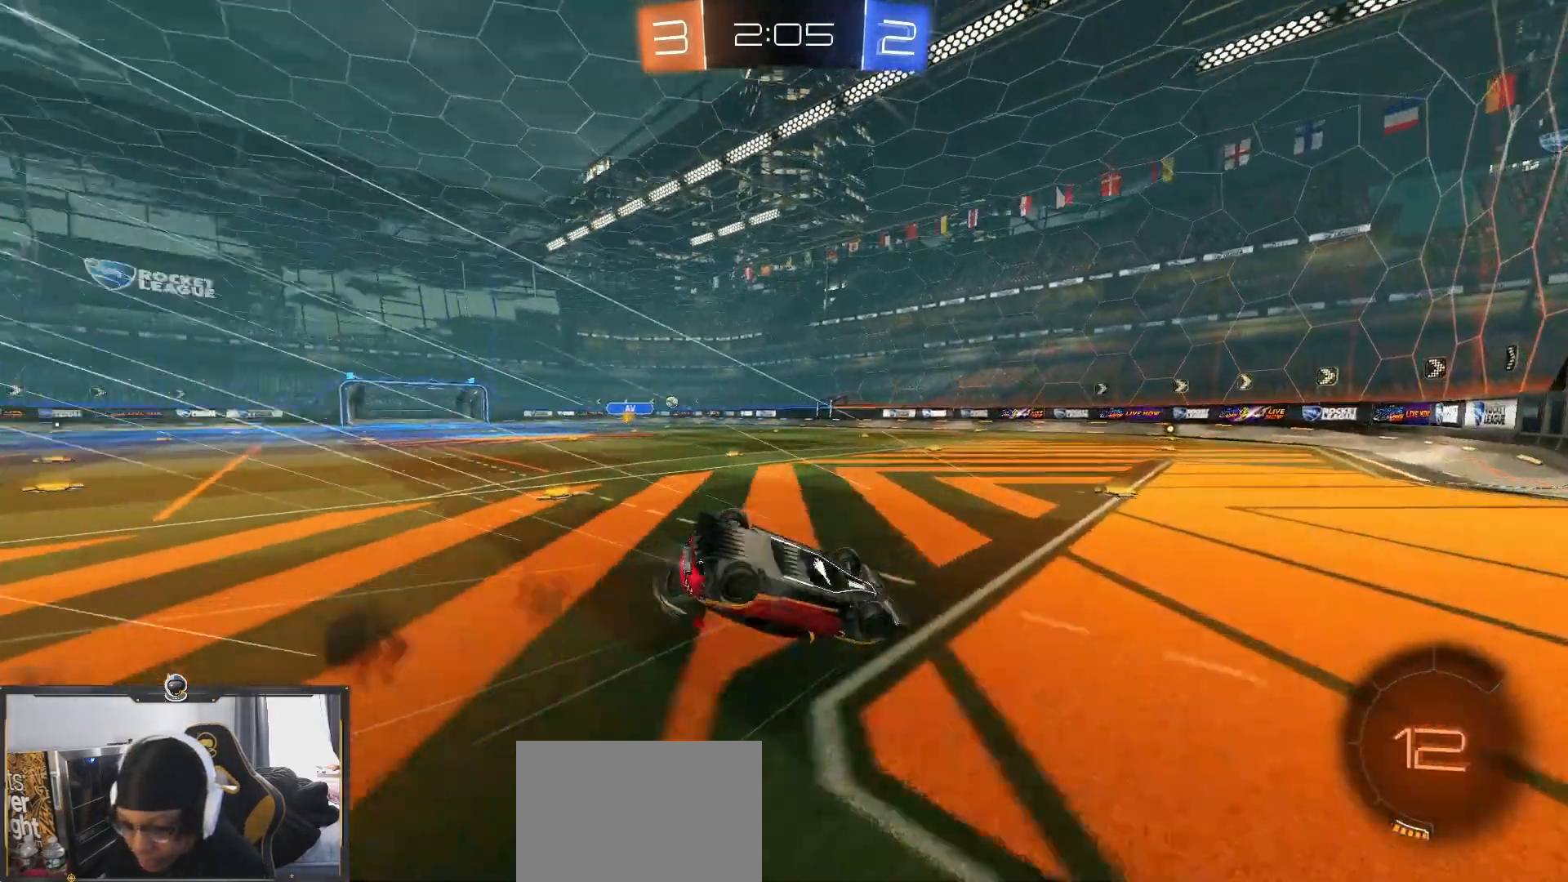
{"buttons": ["R2"], "left_stick": "center", "right_stick": "center", "events": [[167, "left_stick", "down-left"], [183, "L1", "down"], [183, "R1", "up"], [433, "L1", "up"], [433, "left_stick", "center"]]}
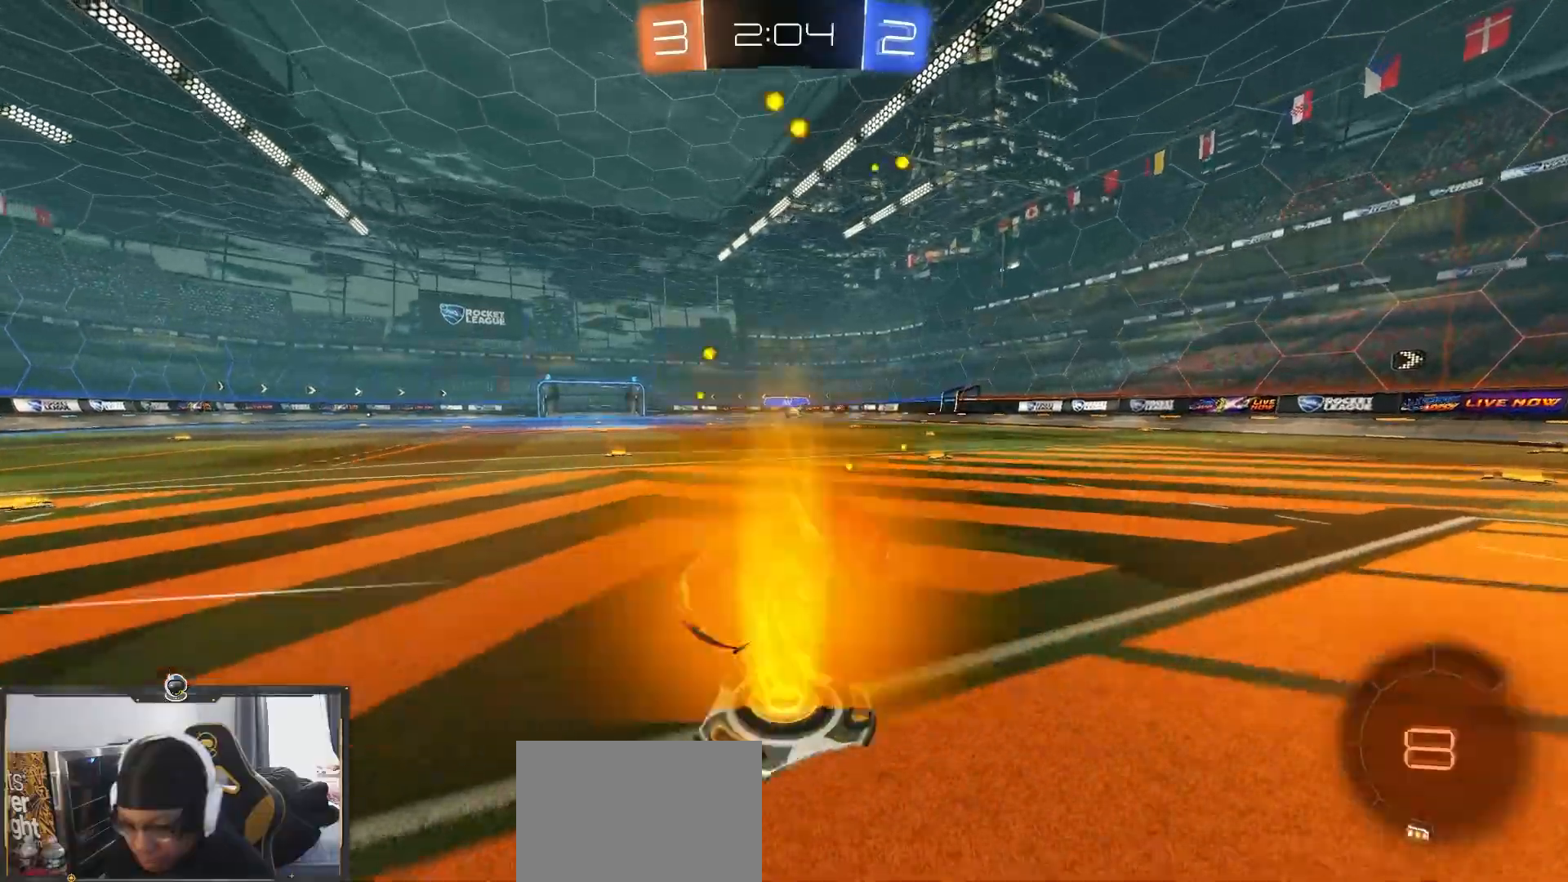
{"buttons": ["R2"], "left_stick": "center", "right_stick": "center", "events": []}
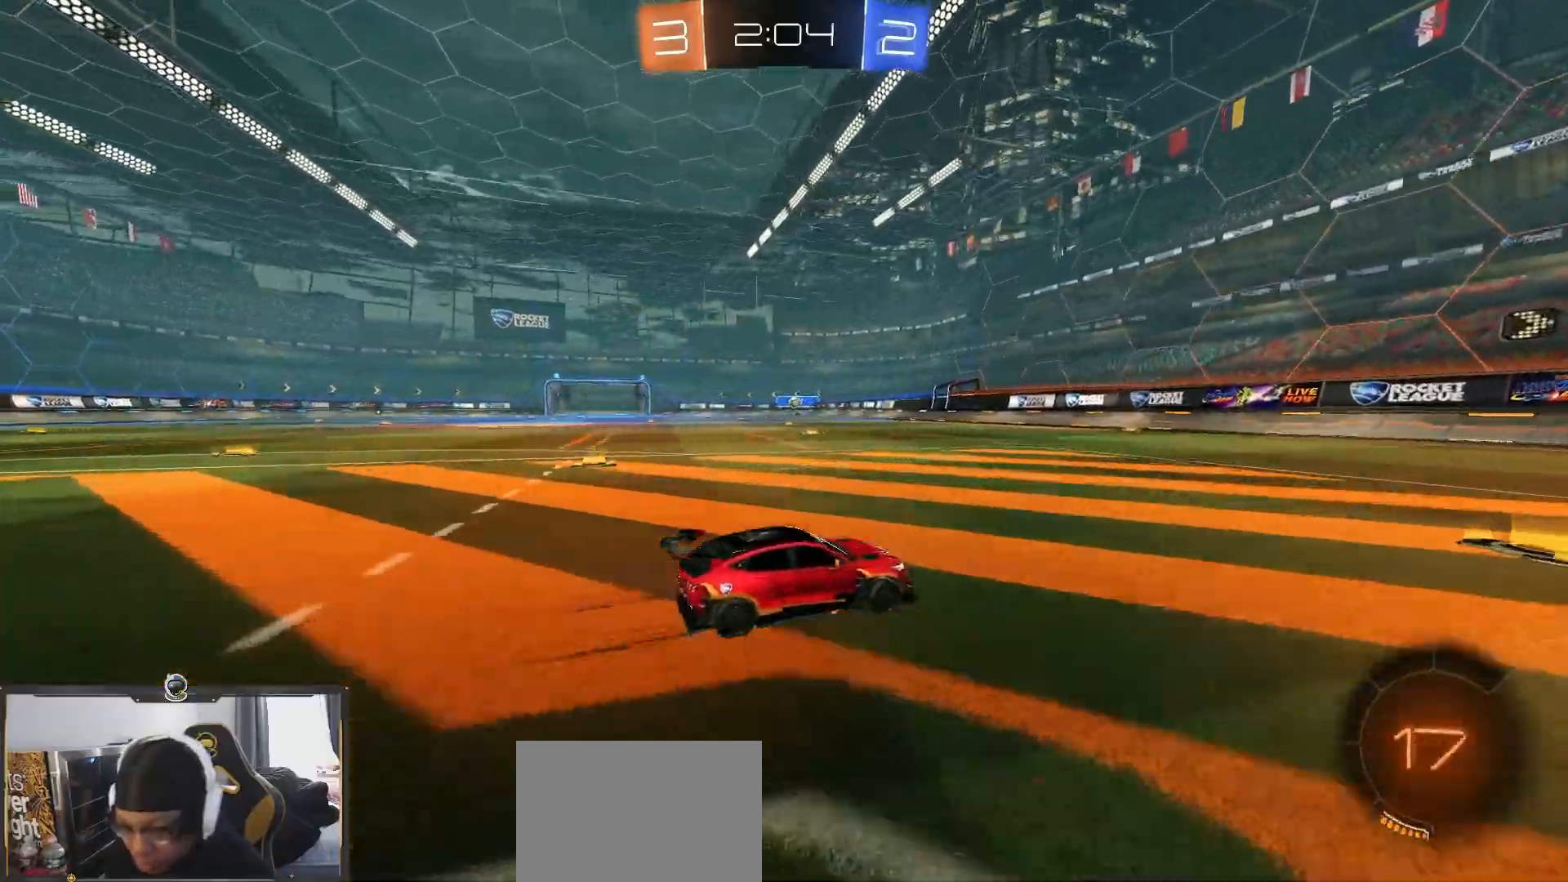
{"buttons": ["R2"], "left_stick": "left", "right_stick": "center", "events": [[67, "left_stick", "down-right"], [217, "left_stick", "center"], [483, "left_stick", "left"]]}
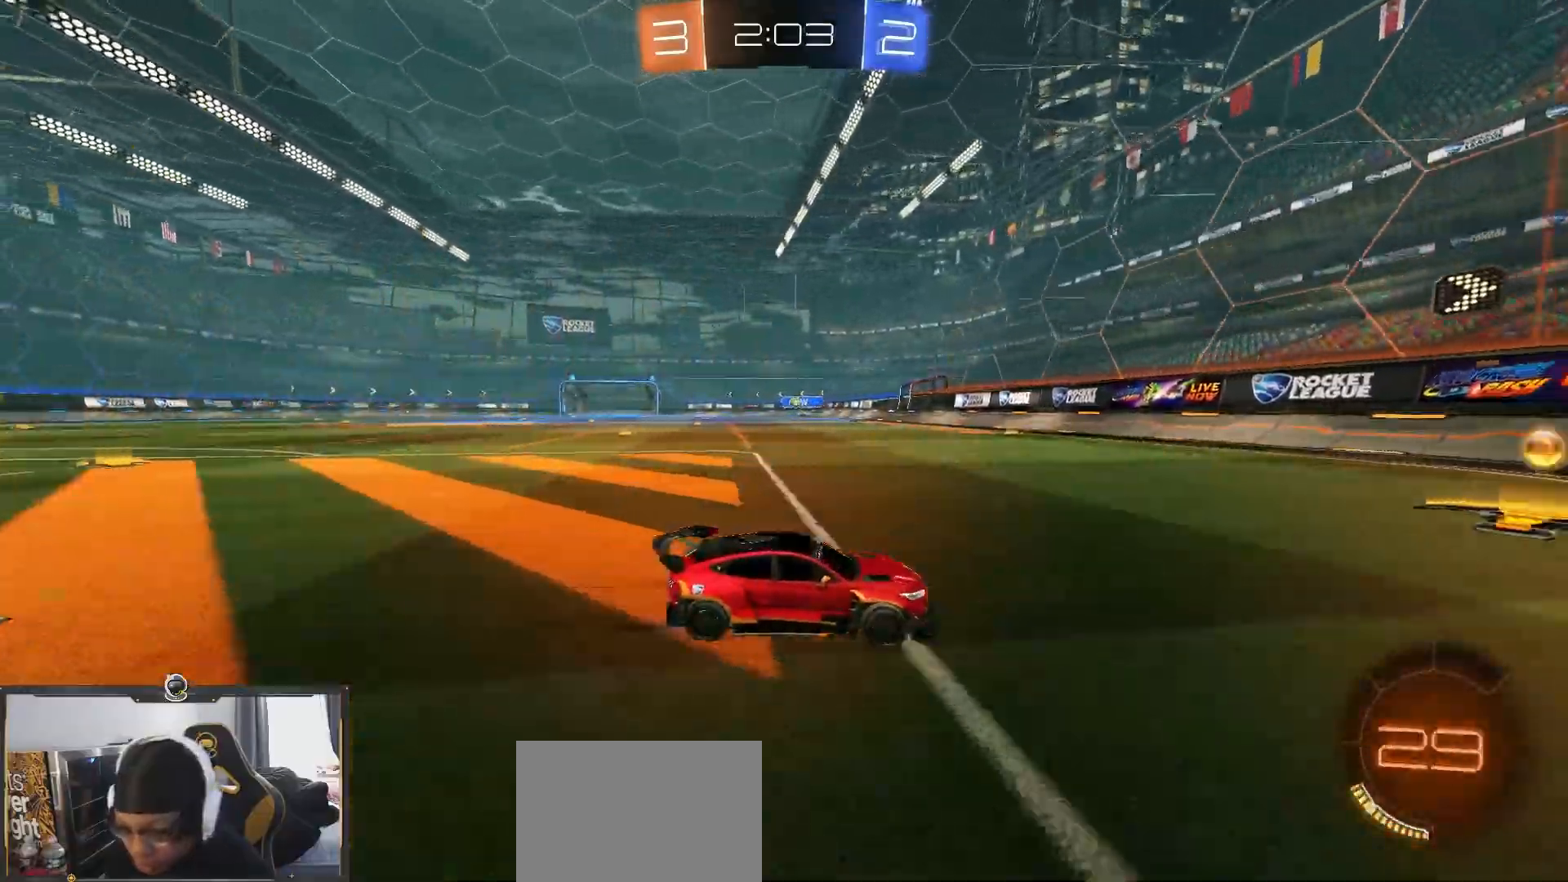
{"buttons": ["CROSS", "R2"], "left_stick": "down-right", "right_stick": "center", "events": [[83, "L1", "down"], [117, "left_stick", "up-left"], [200, "L1", "up"], [267, "left_stick", "left"], [450, "CROSS", "down"], [450, "left_stick", "down-right"]]}
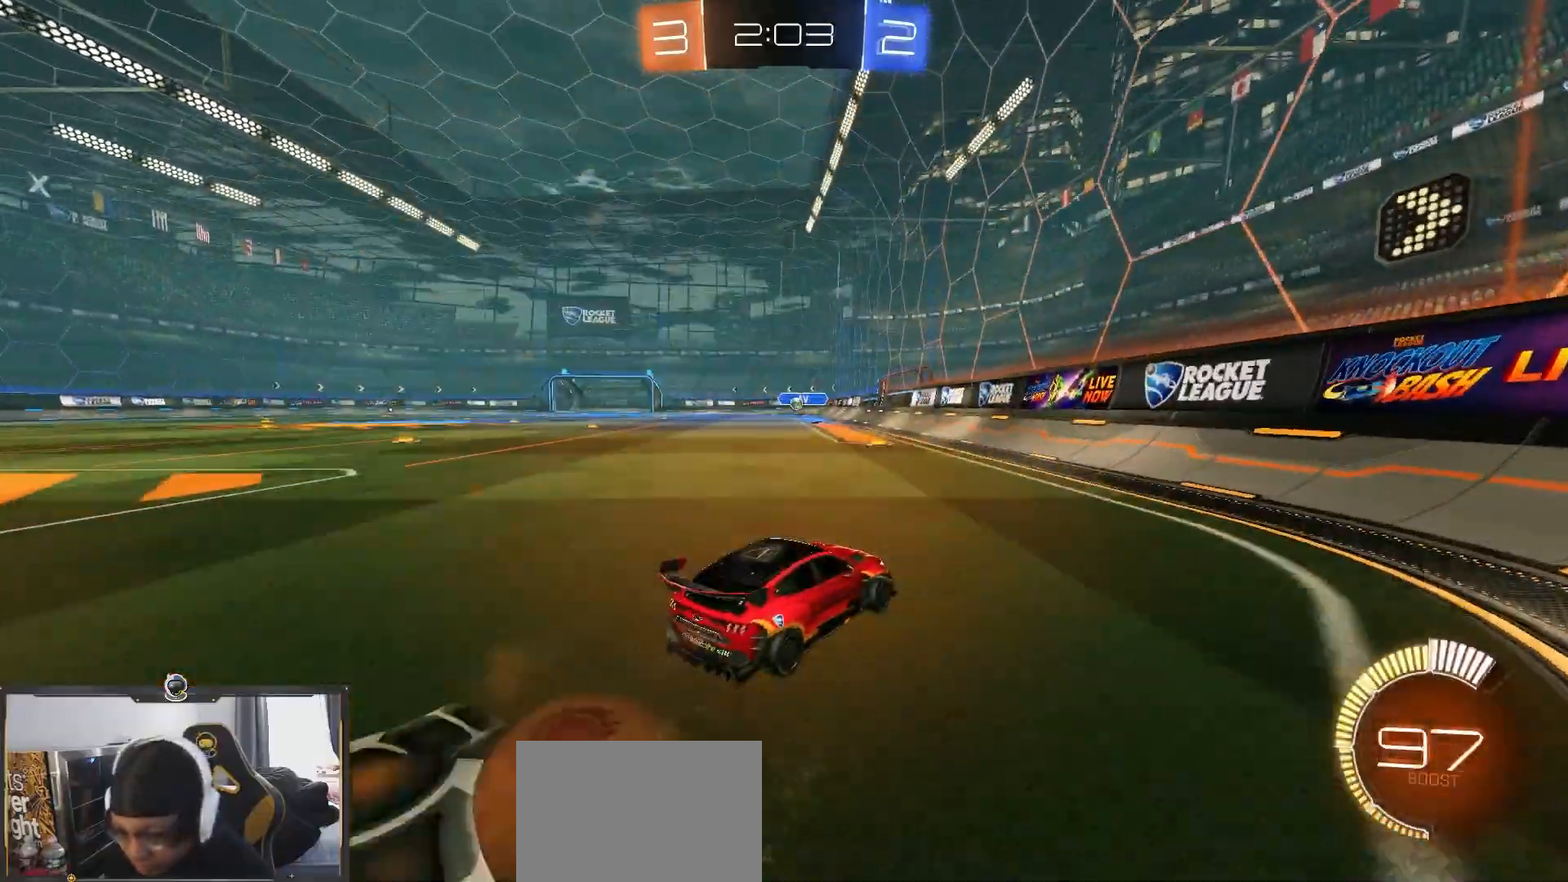
{"buttons": ["R1", "R2"], "left_stick": "up-right", "right_stick": "center", "events": [[50, "SQUARE", "down"], [67, "CROSS", "up"], [67, "left_stick", "down-left"], [350, "SQUARE", "up"], [383, "left_stick", "center"], [483, "R1", "down"], [483, "left_stick", "up-right"]]}
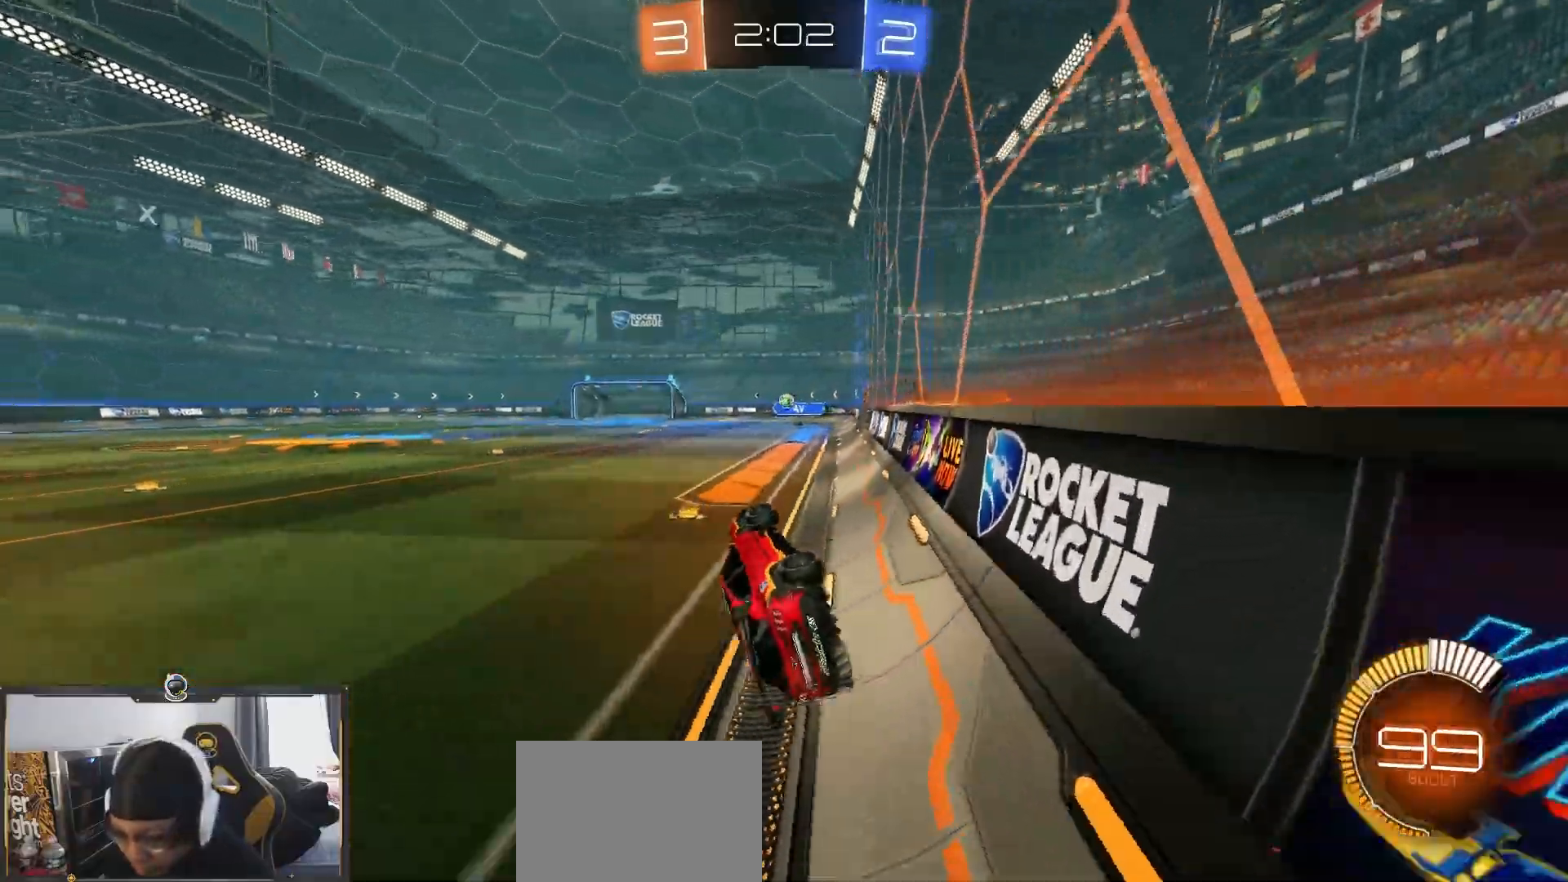
{"buttons": ["R1", "R2"], "left_stick": "center", "right_stick": "center", "events": [[67, "CROSS", "down"], [183, "CROSS", "up"], [183, "R2", "up"], [233, "left_stick", "left"], [250, "R2", "down"], [300, "R2", "up"], [383, "R2", "down"], [383, "left_stick", "center"]]}
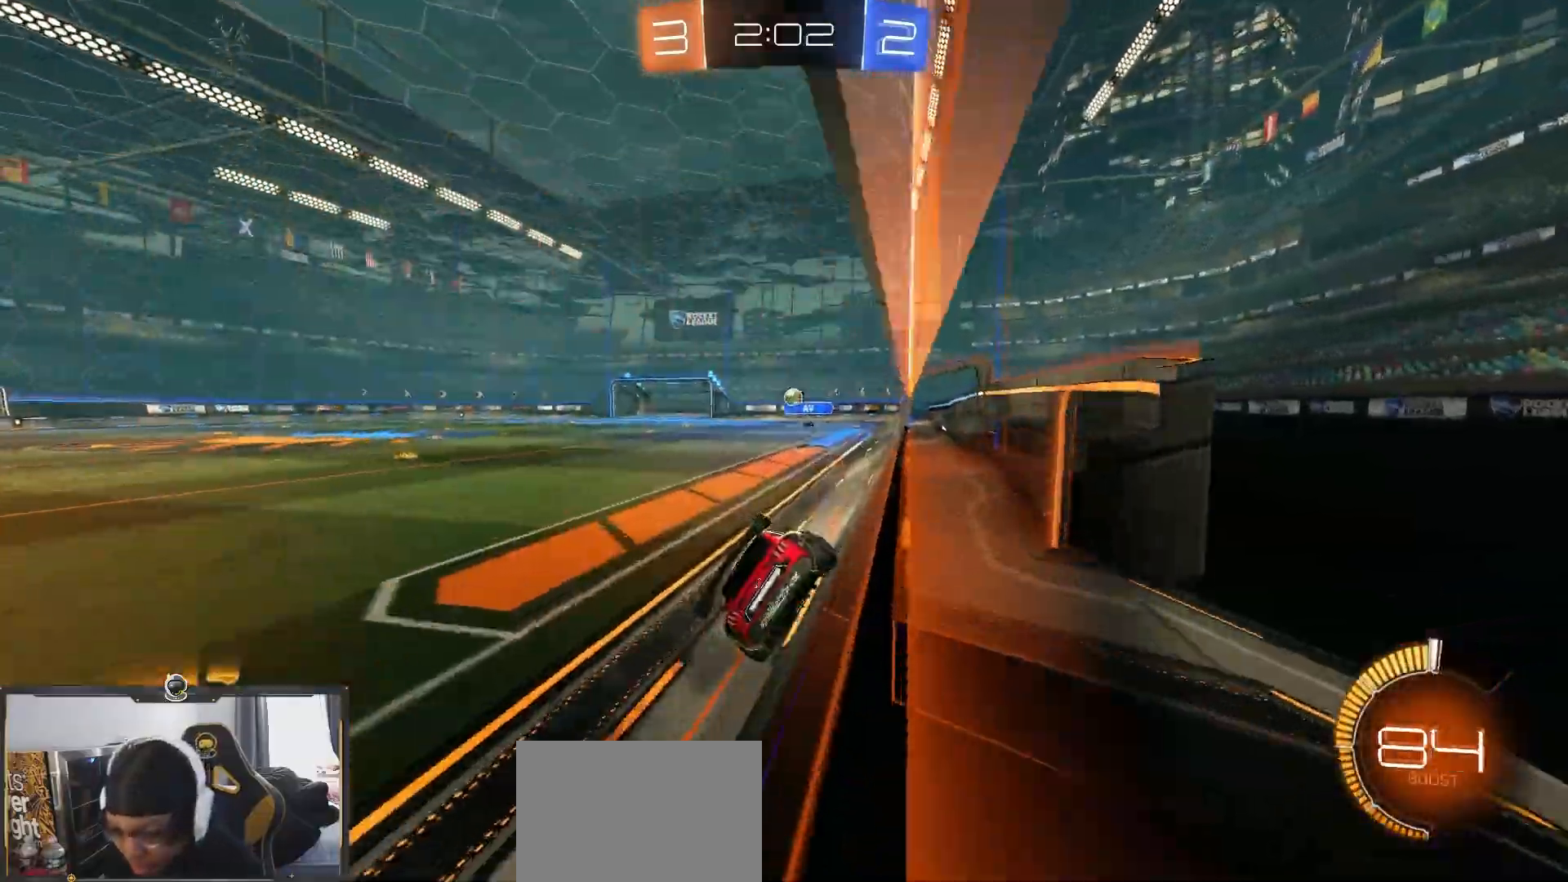
{"buttons": ["R2"], "left_stick": "center", "right_stick": "center", "events": [[83, "R1", "up"], [183, "left_stick", "left"], [383, "left_stick", "center"]]}
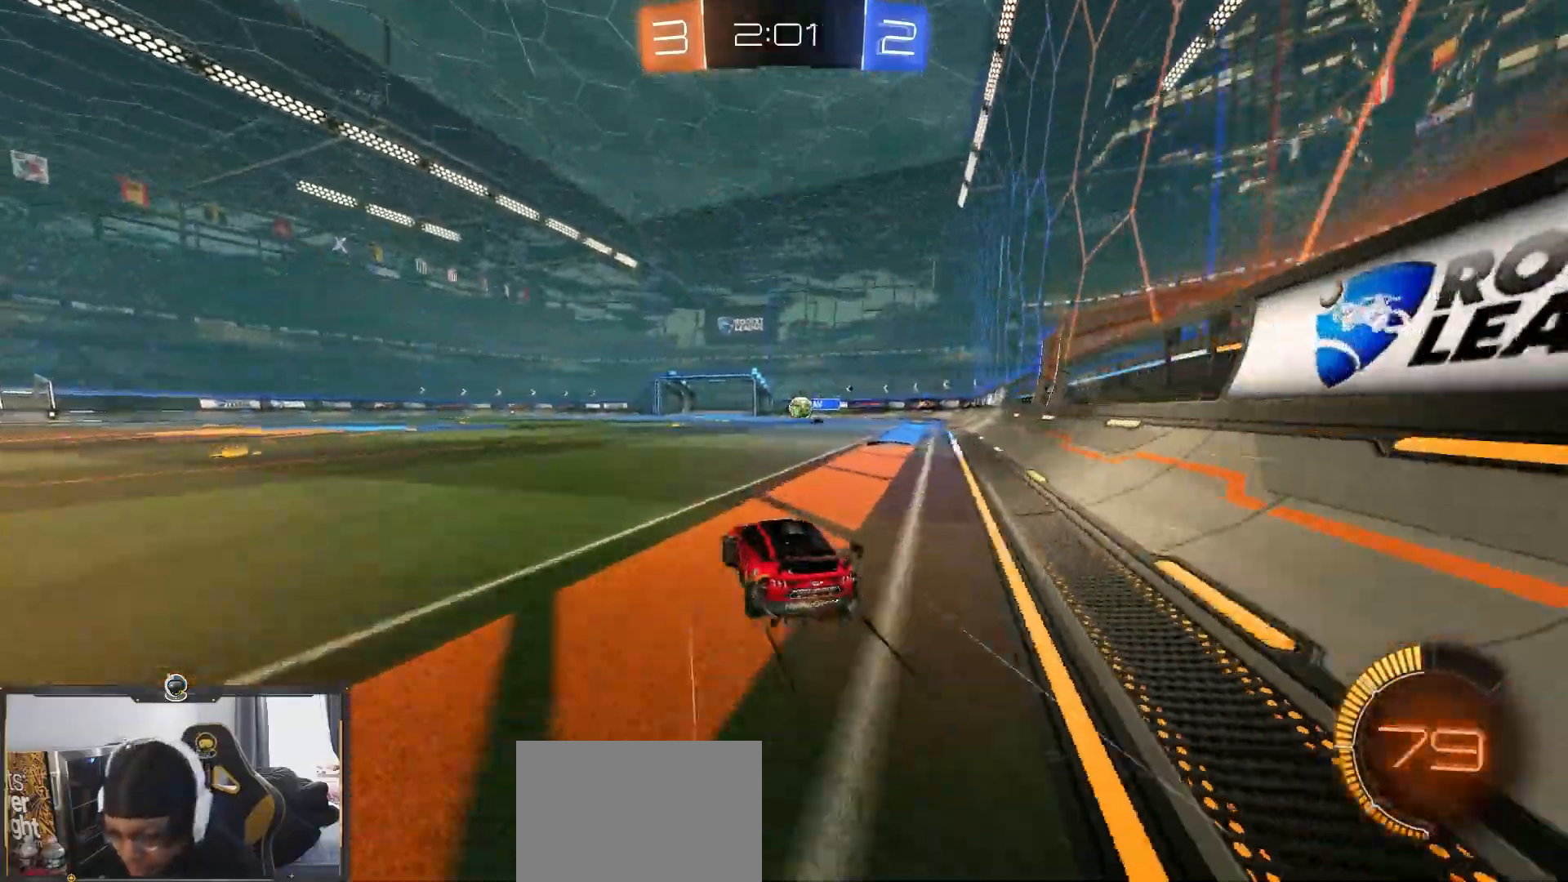
{"buttons": ["CROSS", "R1", "R2"], "left_stick": "up-right", "right_stick": "center", "events": [[167, "CROSS", "down"], [167, "left_stick", "down-left"], [333, "R1", "down"], [433, "left_stick", "down-right"], [500, "left_stick", "up-right"]]}
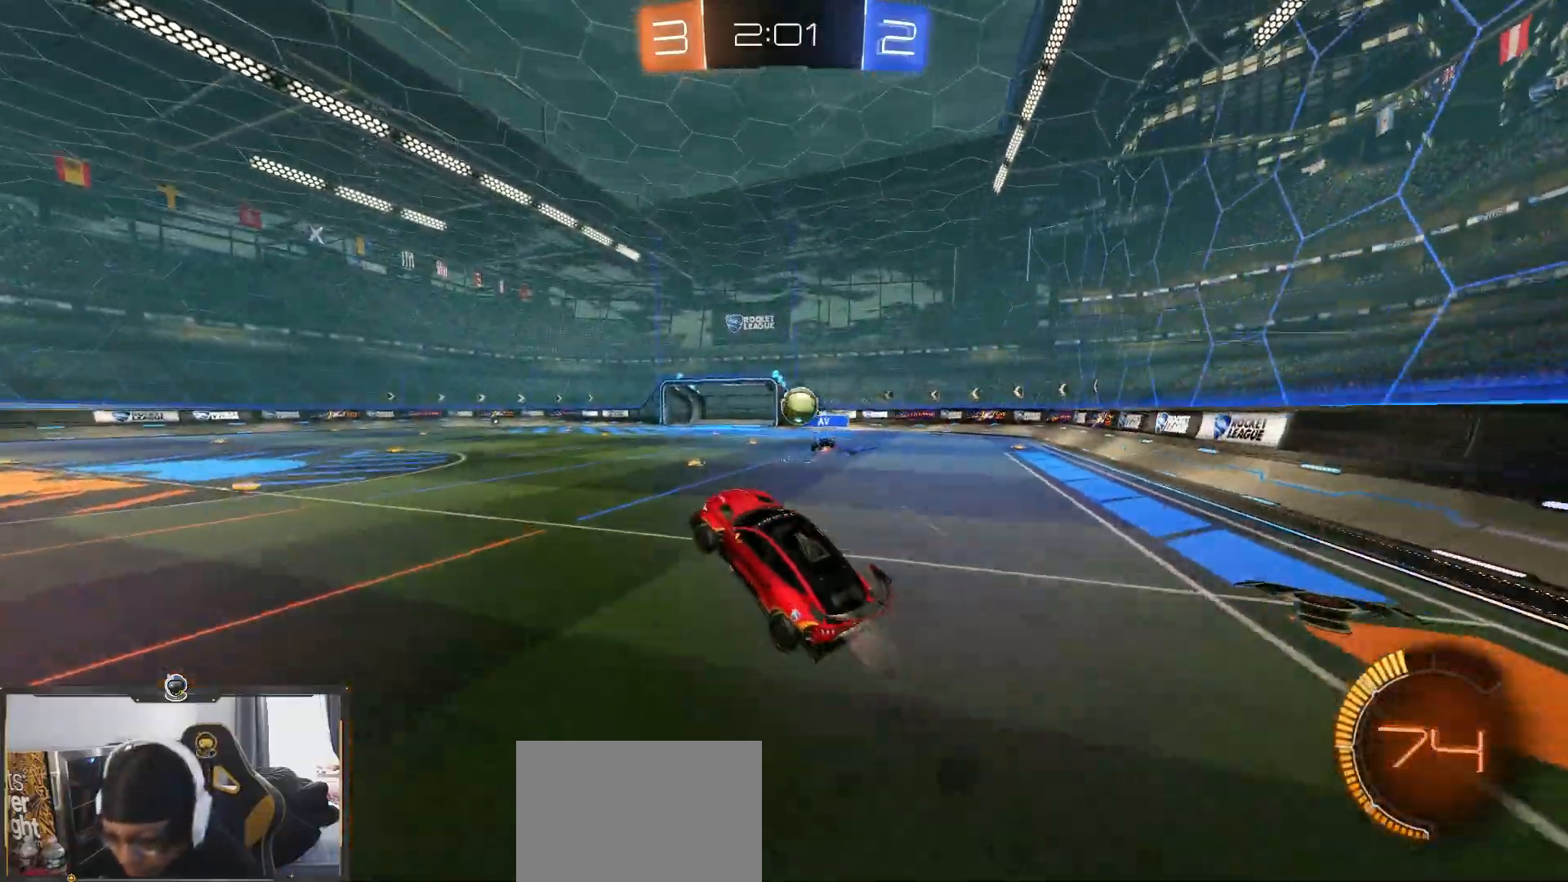
{"buttons": ["R2"], "left_stick": "up", "right_stick": "center", "events": [[67, "left_stick", "center"], [150, "CROSS", "up"], [267, "left_stick", "down-right"], [350, "left_stick", "right"], [467, "R1", "up"], [483, "left_stick", "up"]]}
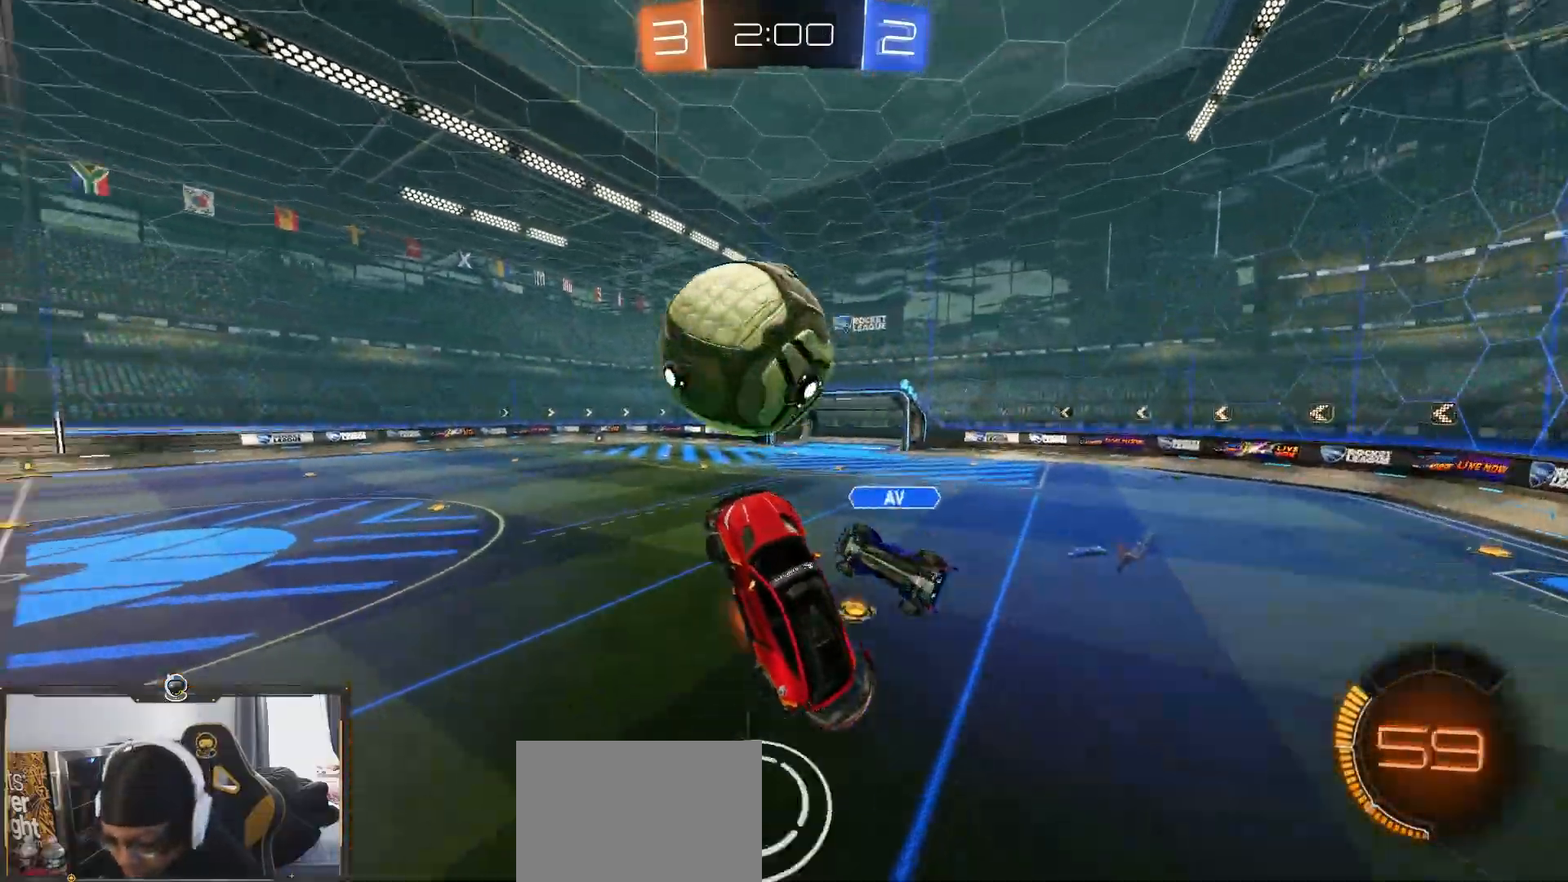
{"buttons": ["R1", "R2"], "left_stick": "down-left", "right_stick": "center", "events": [[117, "left_stick", "up-left"], [367, "left_stick", "down-left"], [500, "R1", "down"]]}
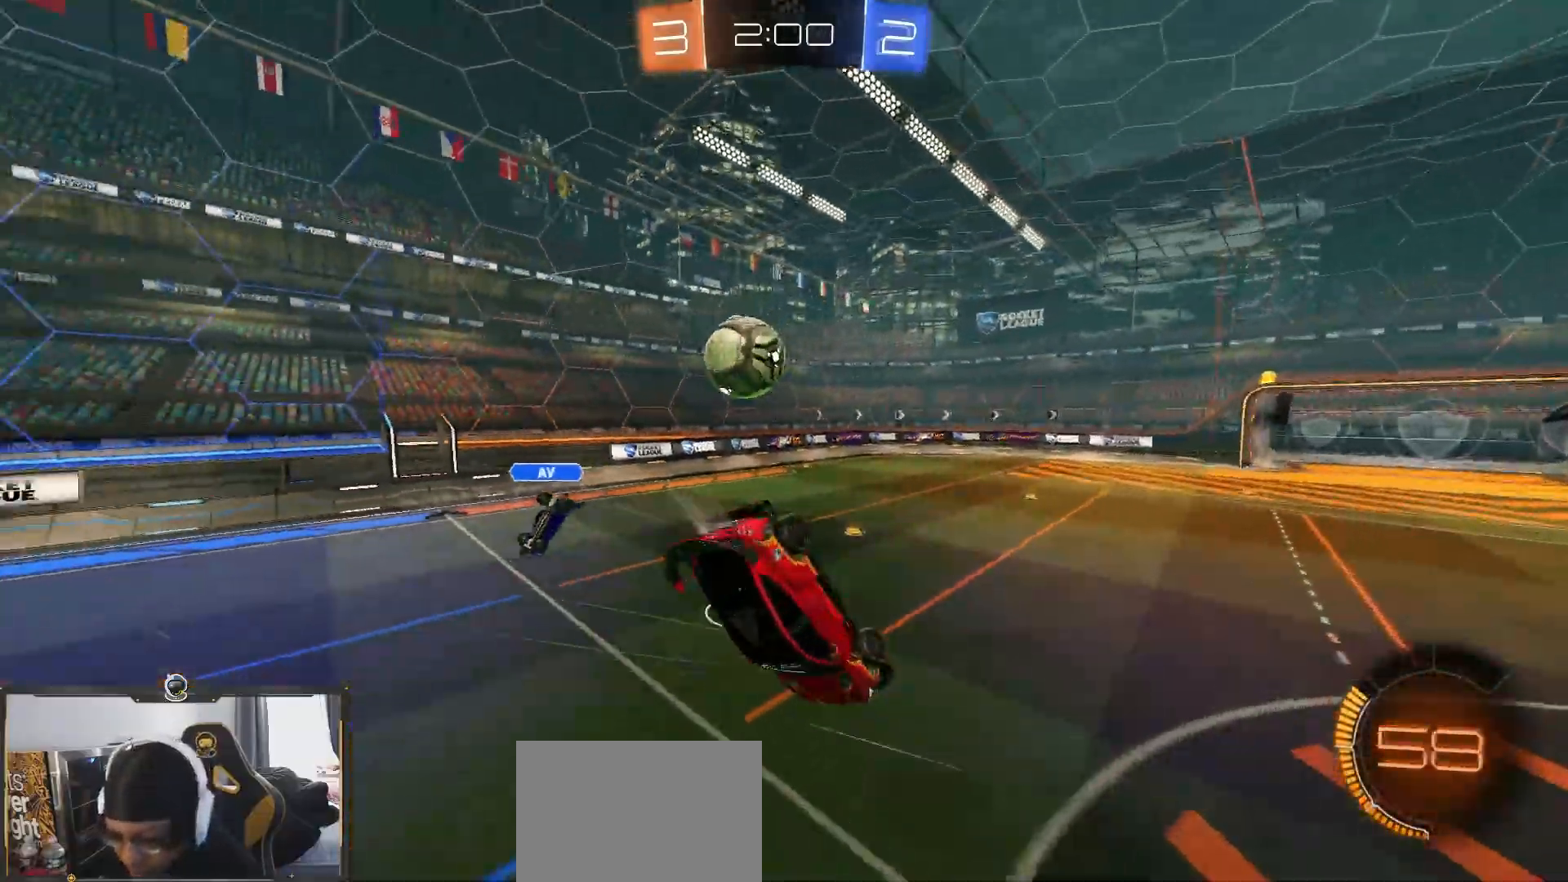
{"buttons": ["L1", "R1", "R2"], "left_stick": "down-right", "right_stick": "center", "events": [[250, "left_stick", "down-right"], [300, "L1", "down"]]}